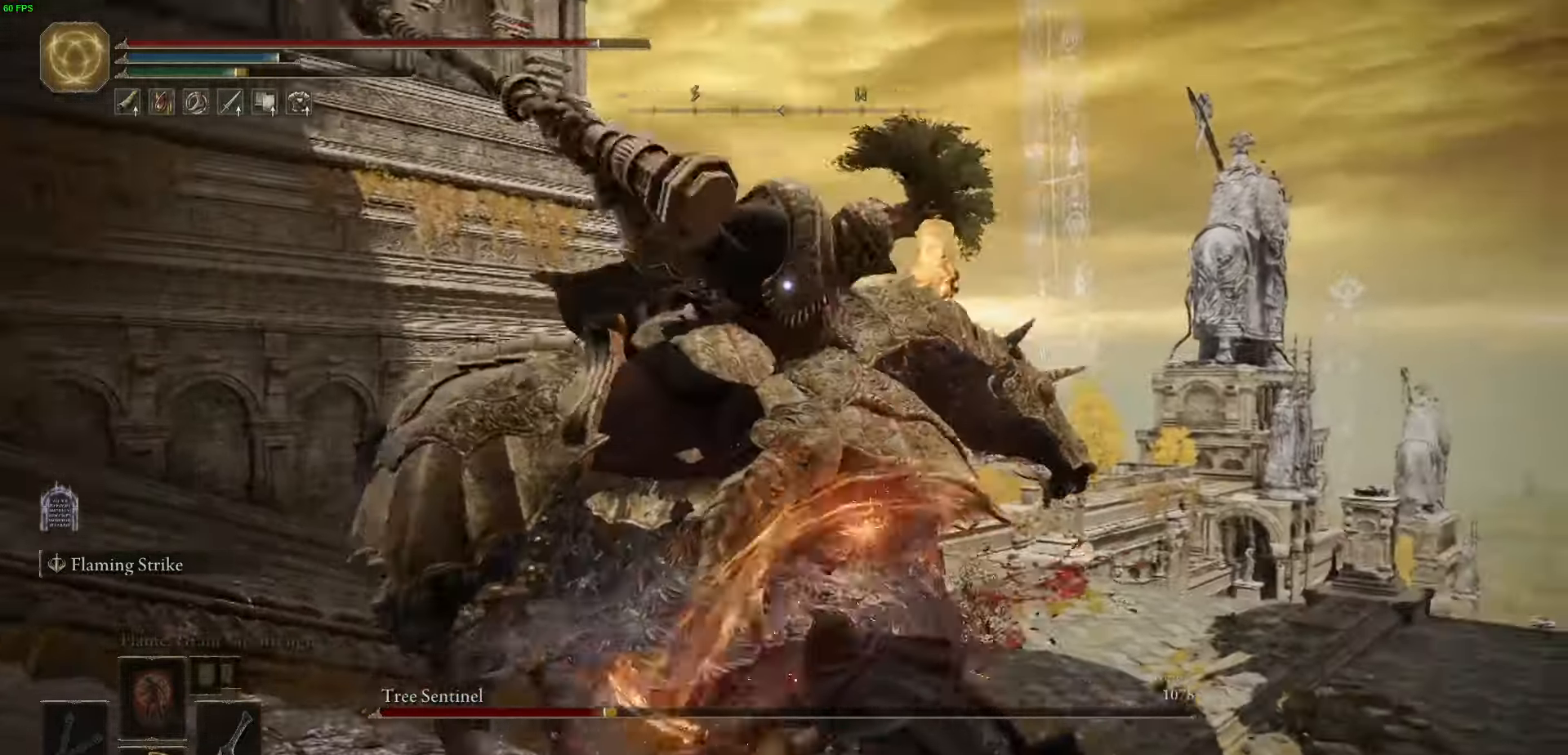
Gameplay with a controller (Xbox layout); each line is a JSON object with the inputs held at the frame after it. "events" lists button and stick changes between this image and that frame as [ms after this image, input, new state], when the widget could be followed in between.
{"buttons": [], "left_stick": "up", "right_stick": "center", "events": []}
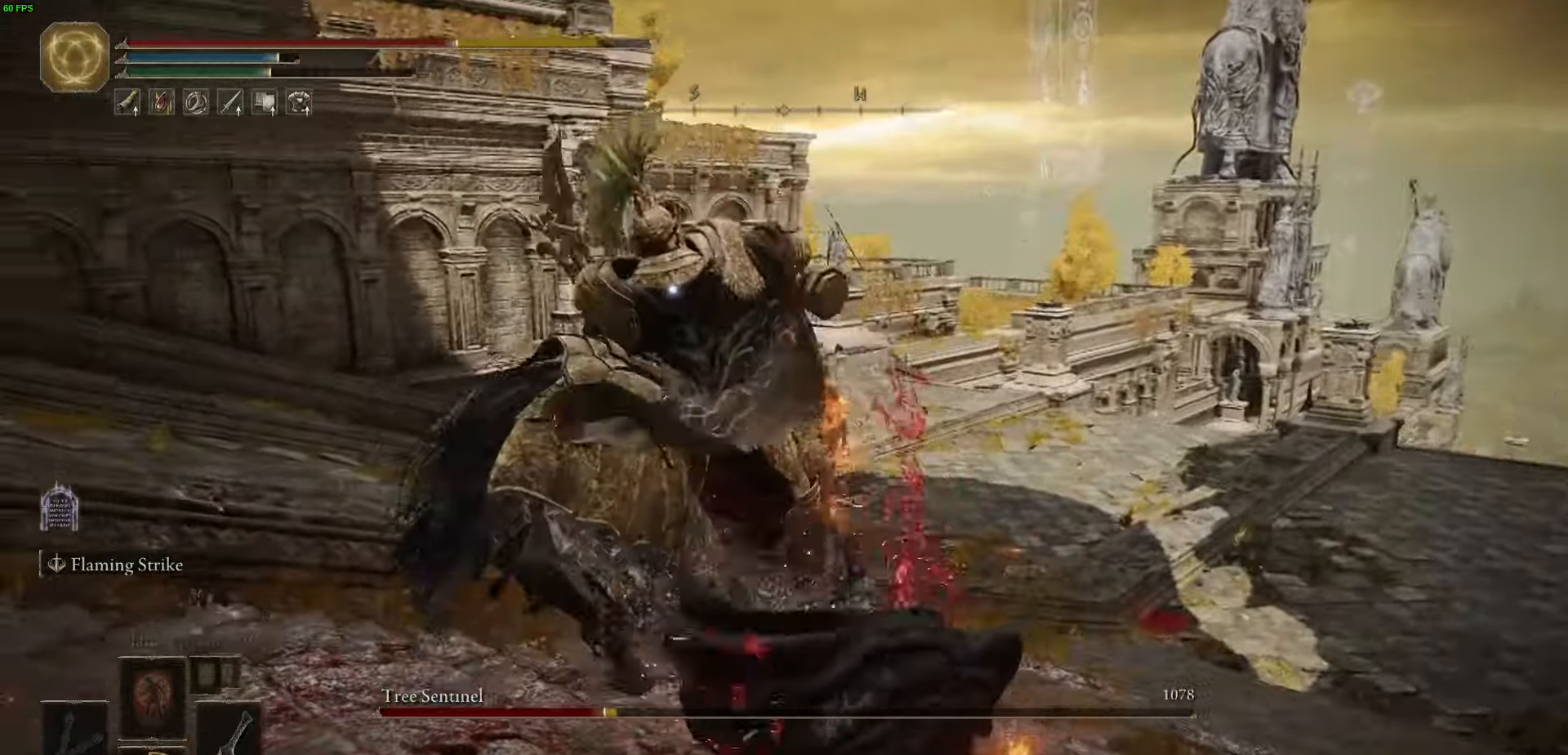
{"buttons": [], "left_stick": "up", "right_stick": "center", "events": []}
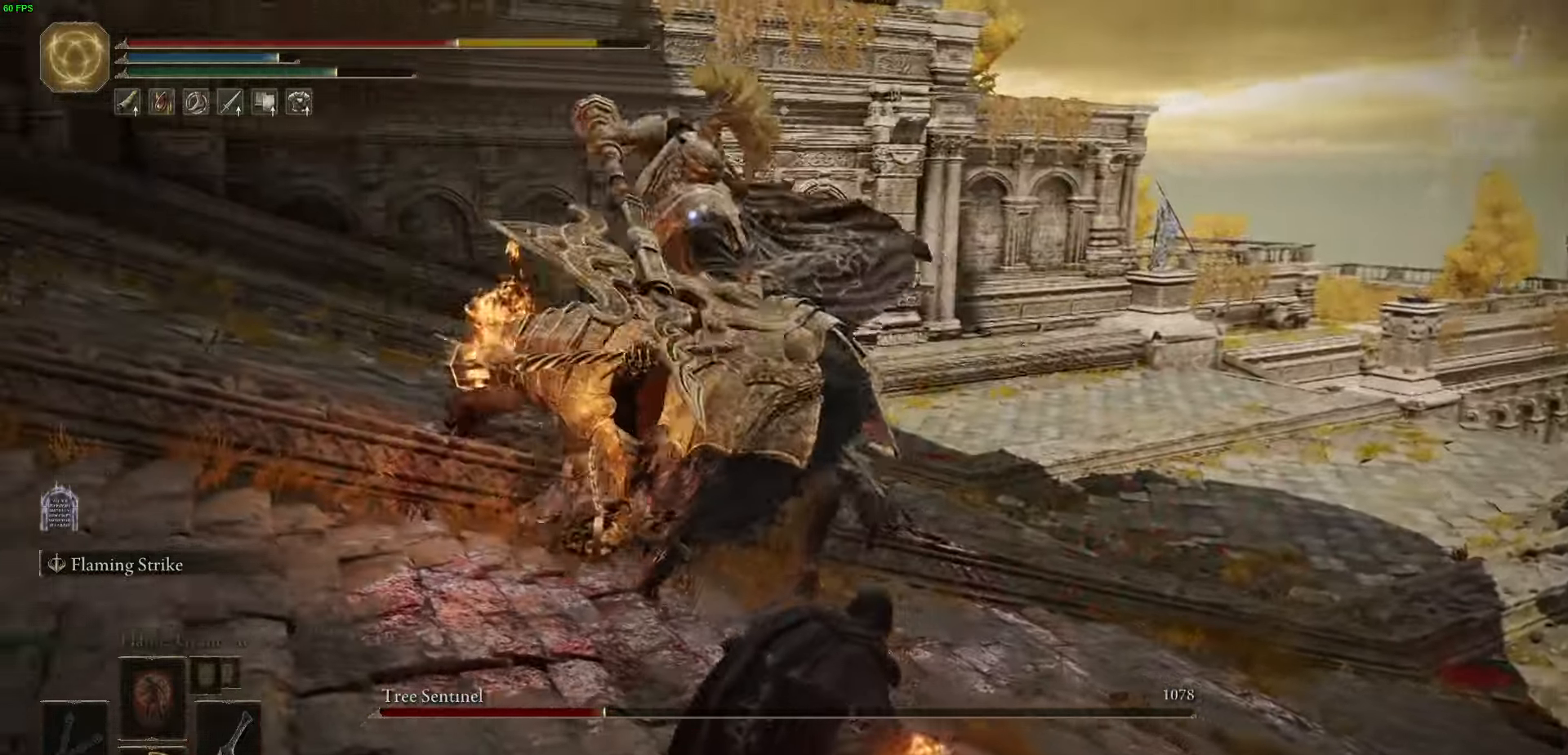
{"buttons": ["R2"], "left_stick": "up", "right_stick": "center", "events": [[467, "R2", "down"]]}
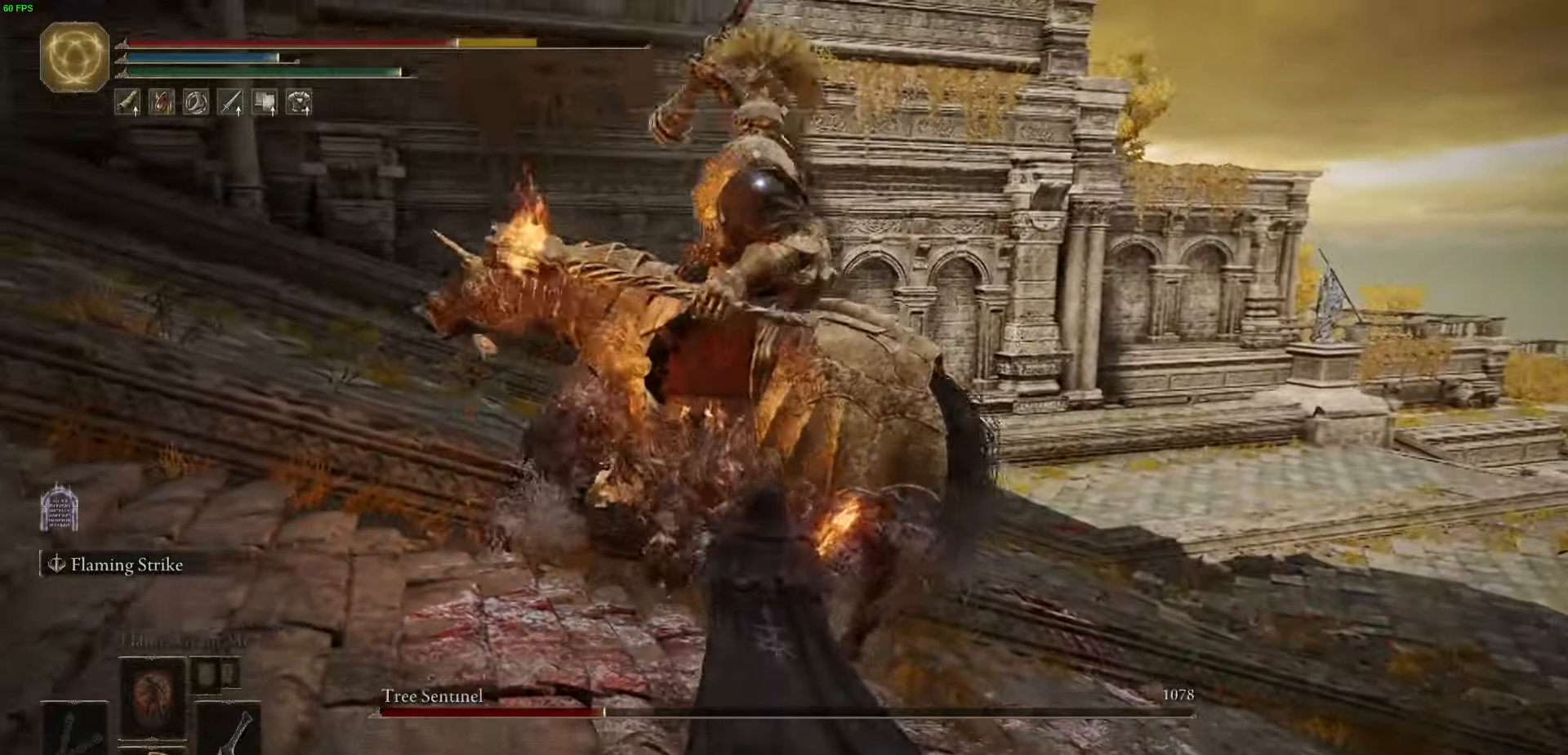
{"buttons": [], "left_stick": "up", "right_stick": "center", "events": [[83, "R2", "up"]]}
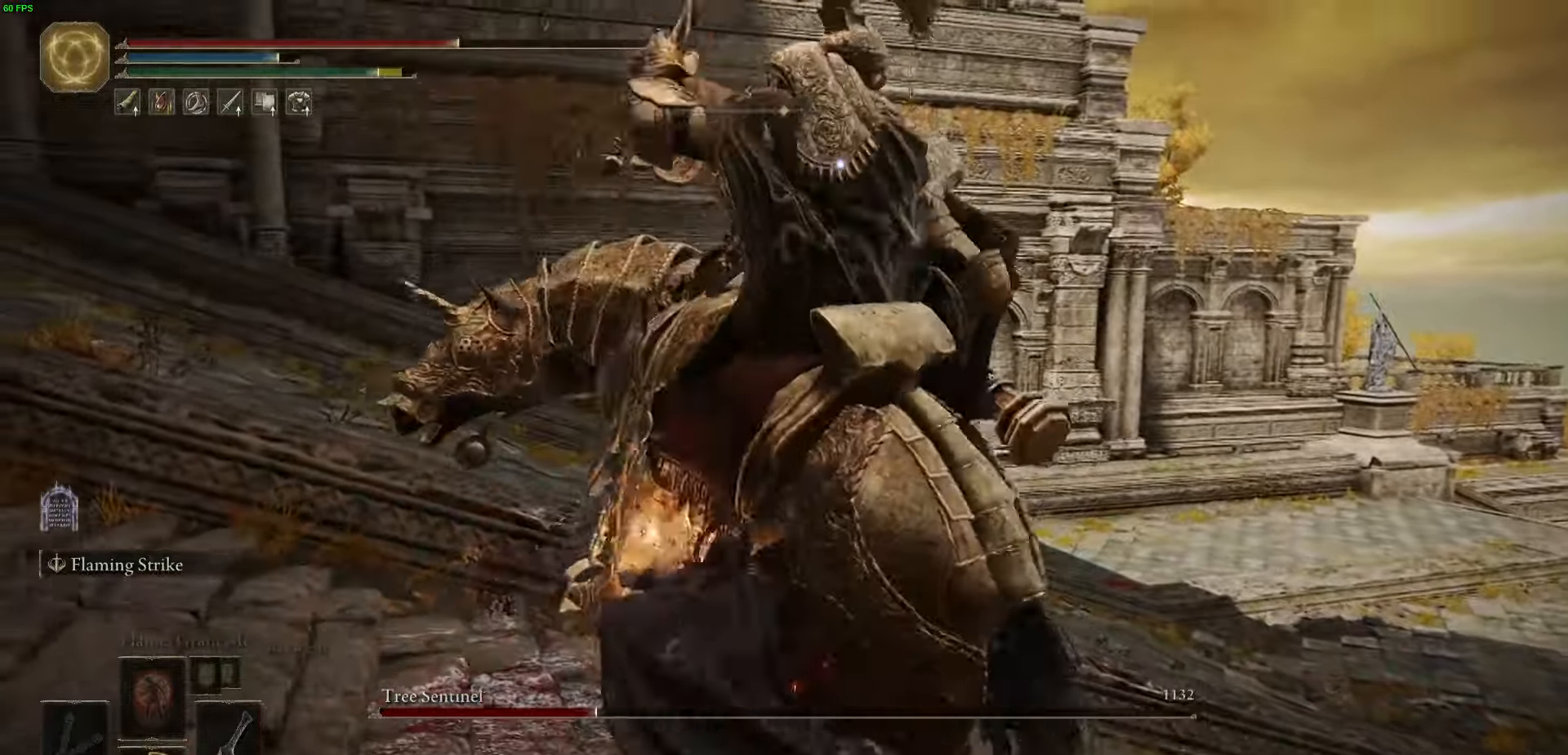
{"buttons": [], "left_stick": "up", "right_stick": "center", "events": [[333, "left_stick", "up-right"], [467, "left_stick", "up"]]}
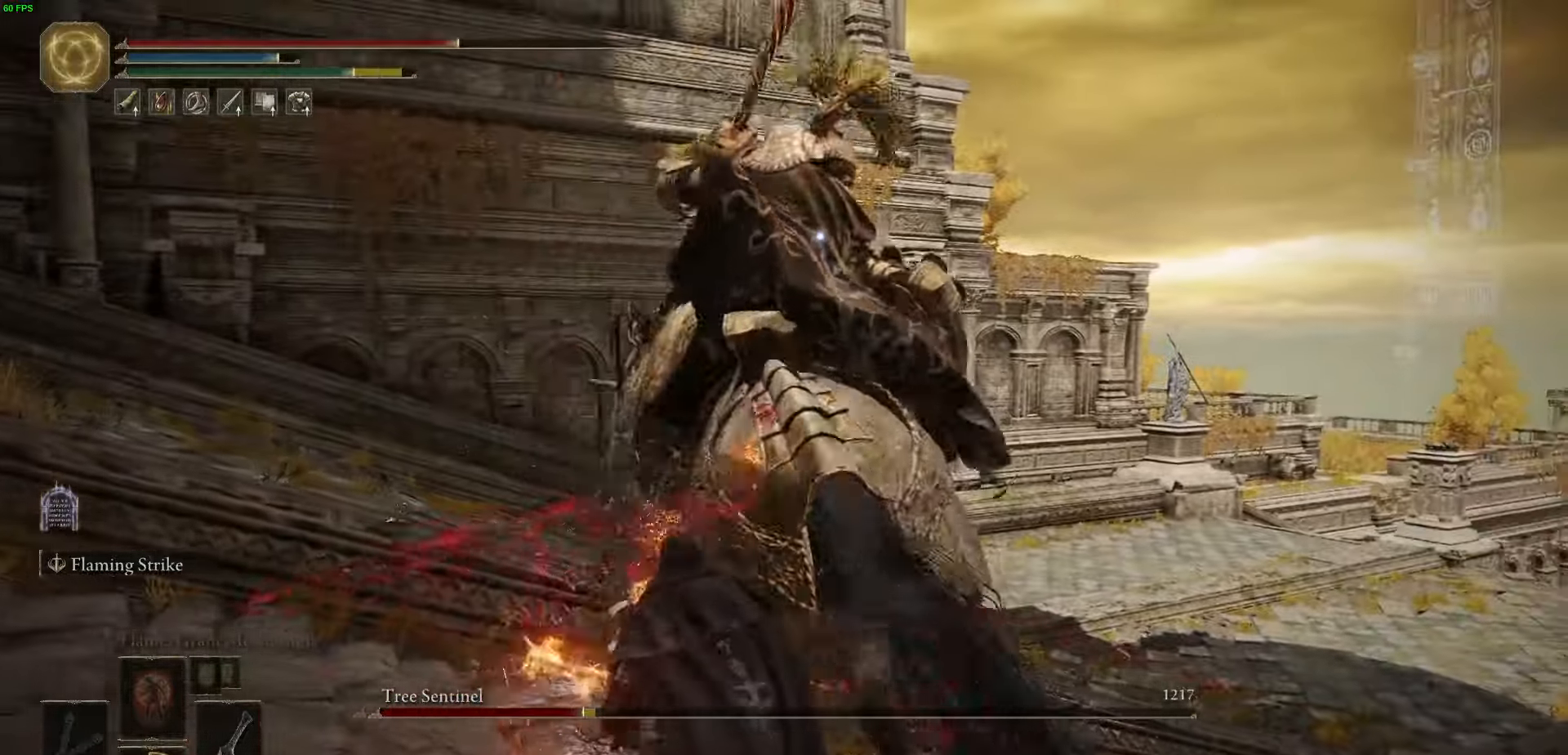
{"buttons": [], "left_stick": "up", "right_stick": "center"}
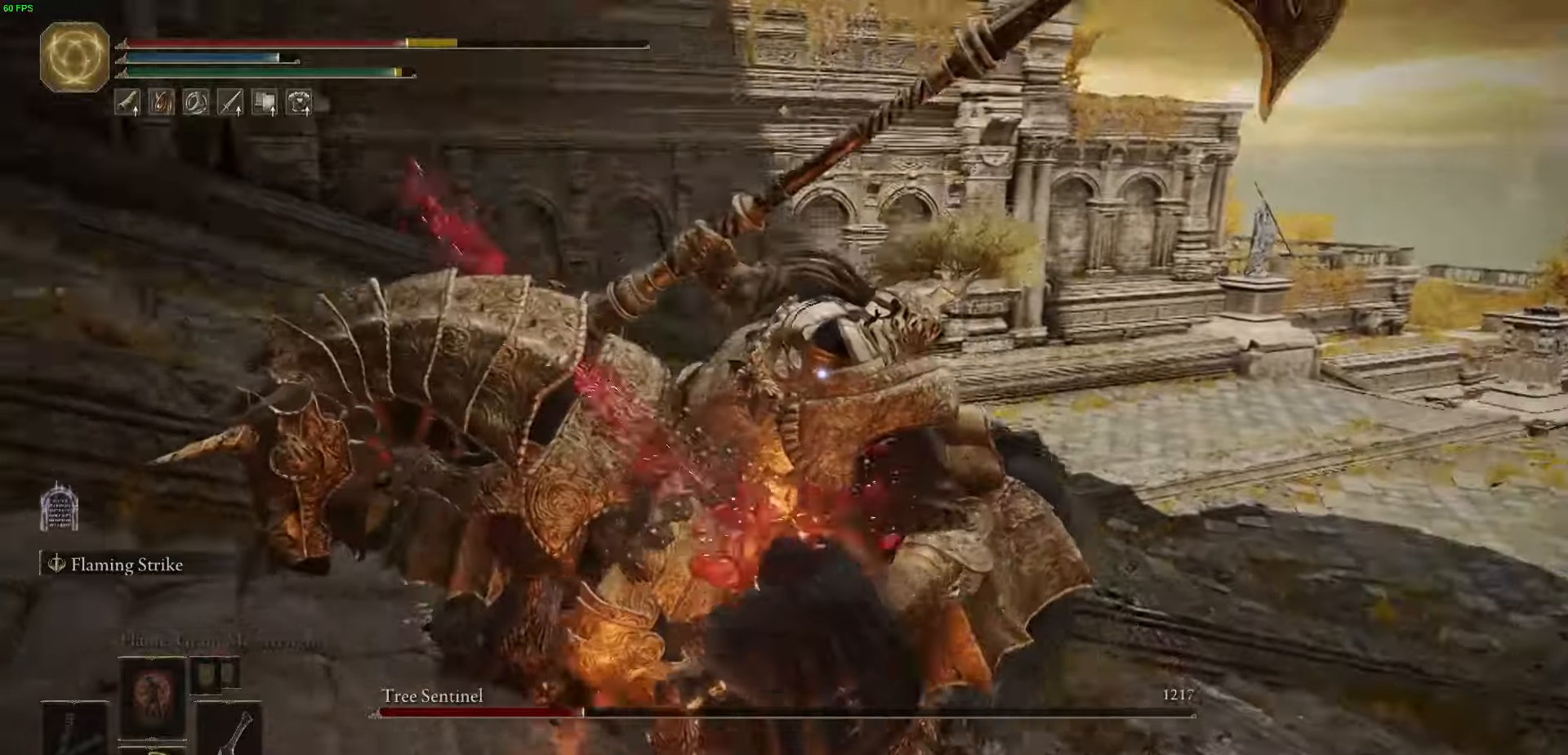
{"buttons": [], "left_stick": "down-left", "right_stick": "center", "events": [[317, "left_stick", "down-left"]]}
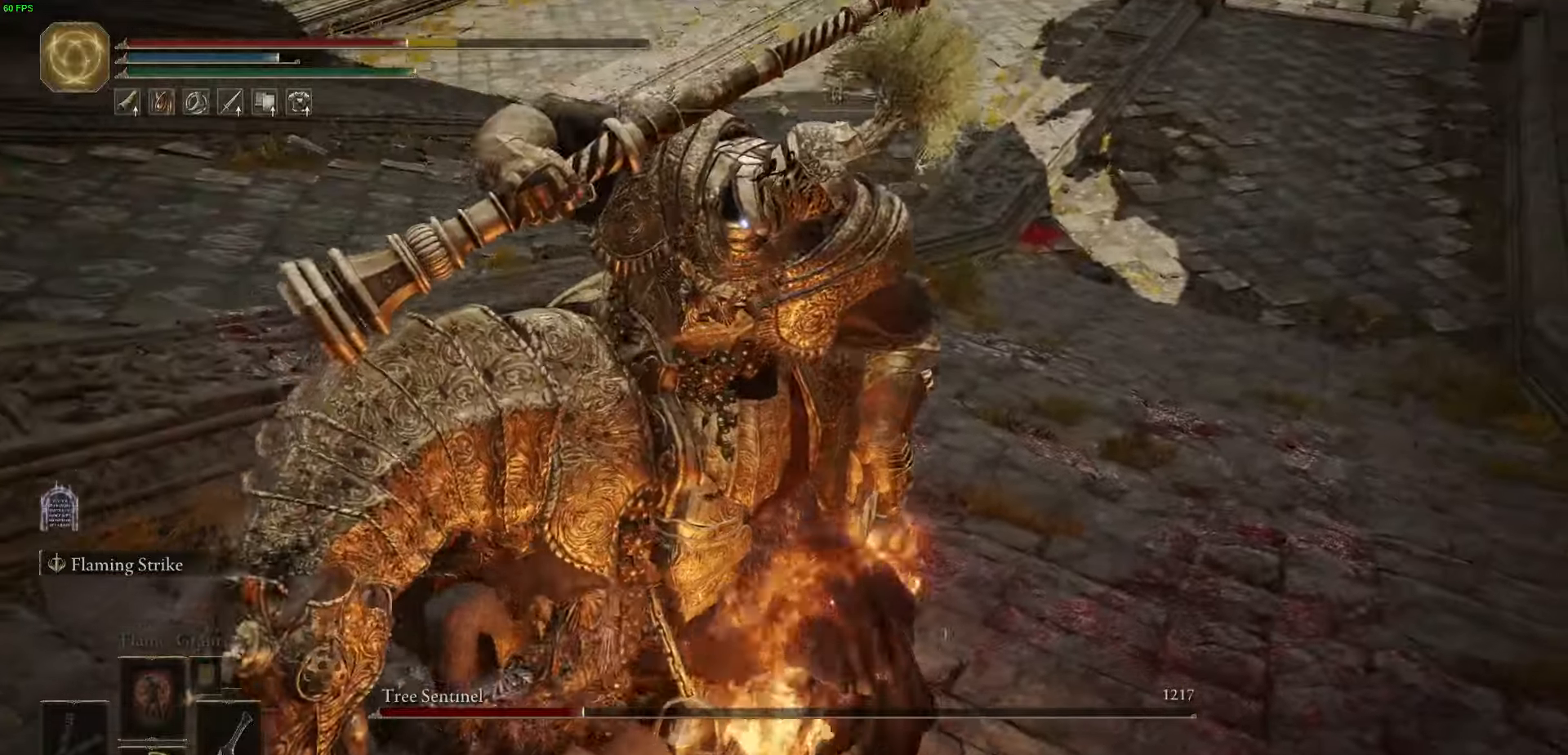
{"buttons": ["B"], "left_stick": "down", "right_stick": "center", "events": [[17, "B", "down"], [250, "left_stick", "down"]]}
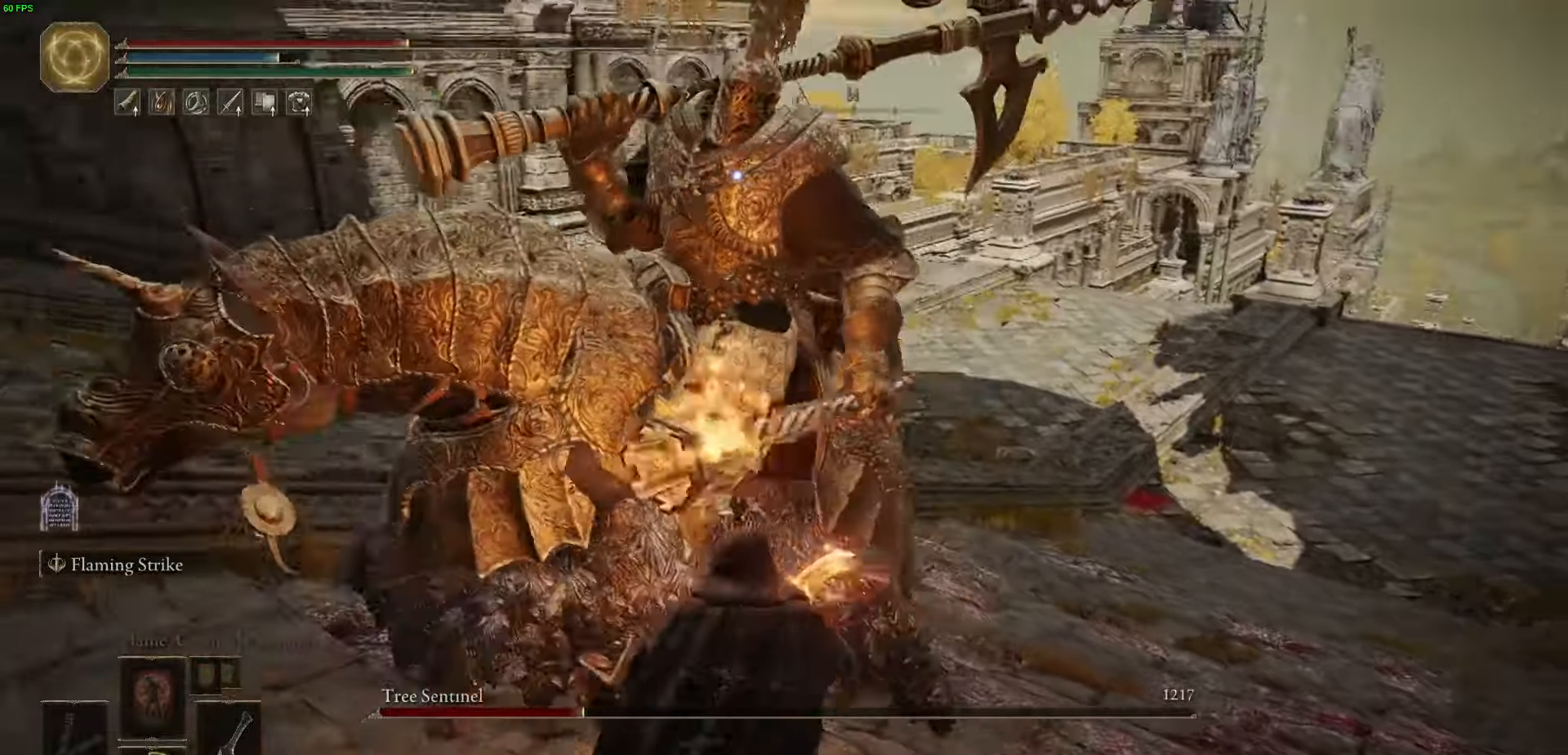
{"buttons": ["B"], "left_stick": "down", "right_stick": "center", "events": []}
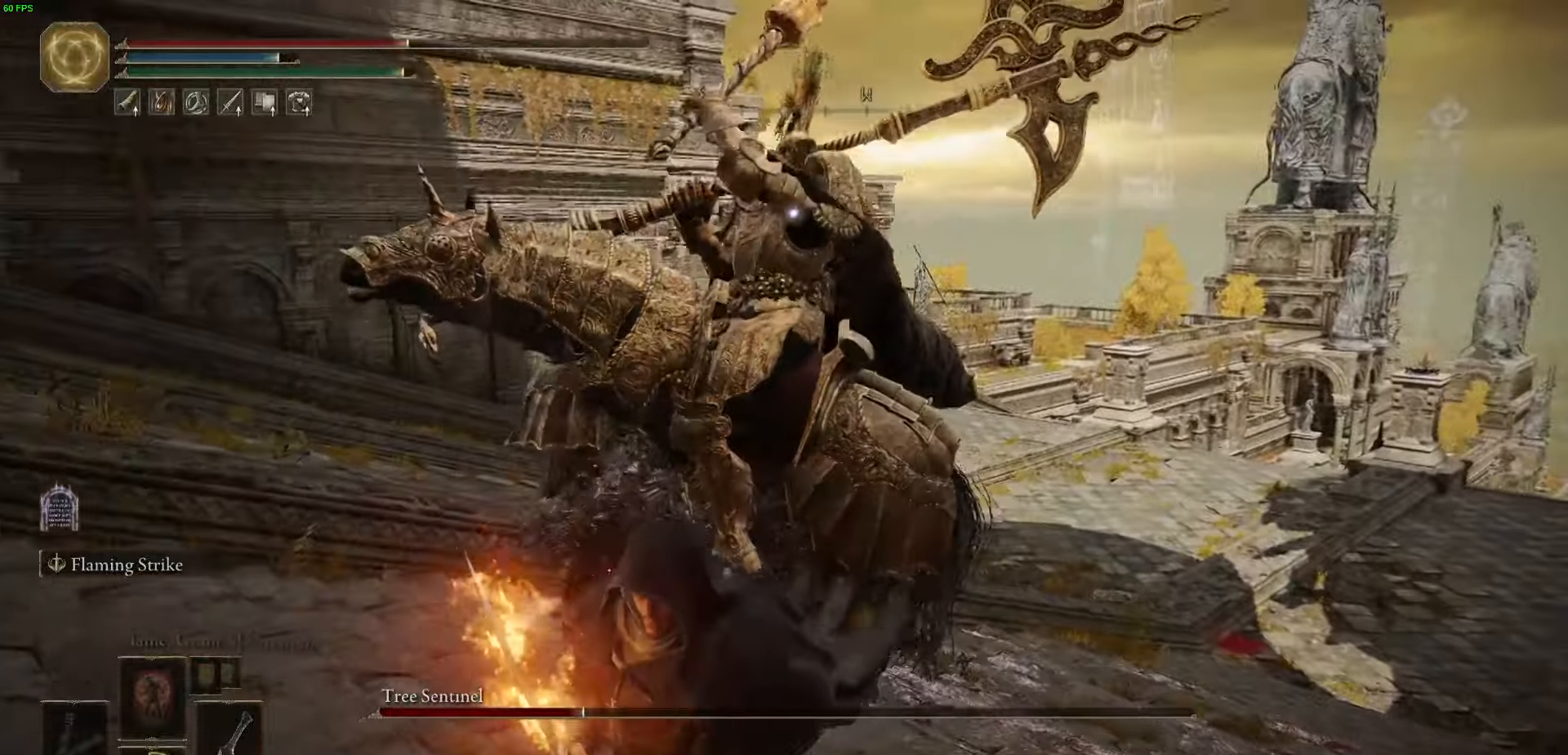
{"buttons": ["B"], "left_stick": "down", "right_stick": "center", "events": [[300, "X", "down"], [433, "X", "up"]]}
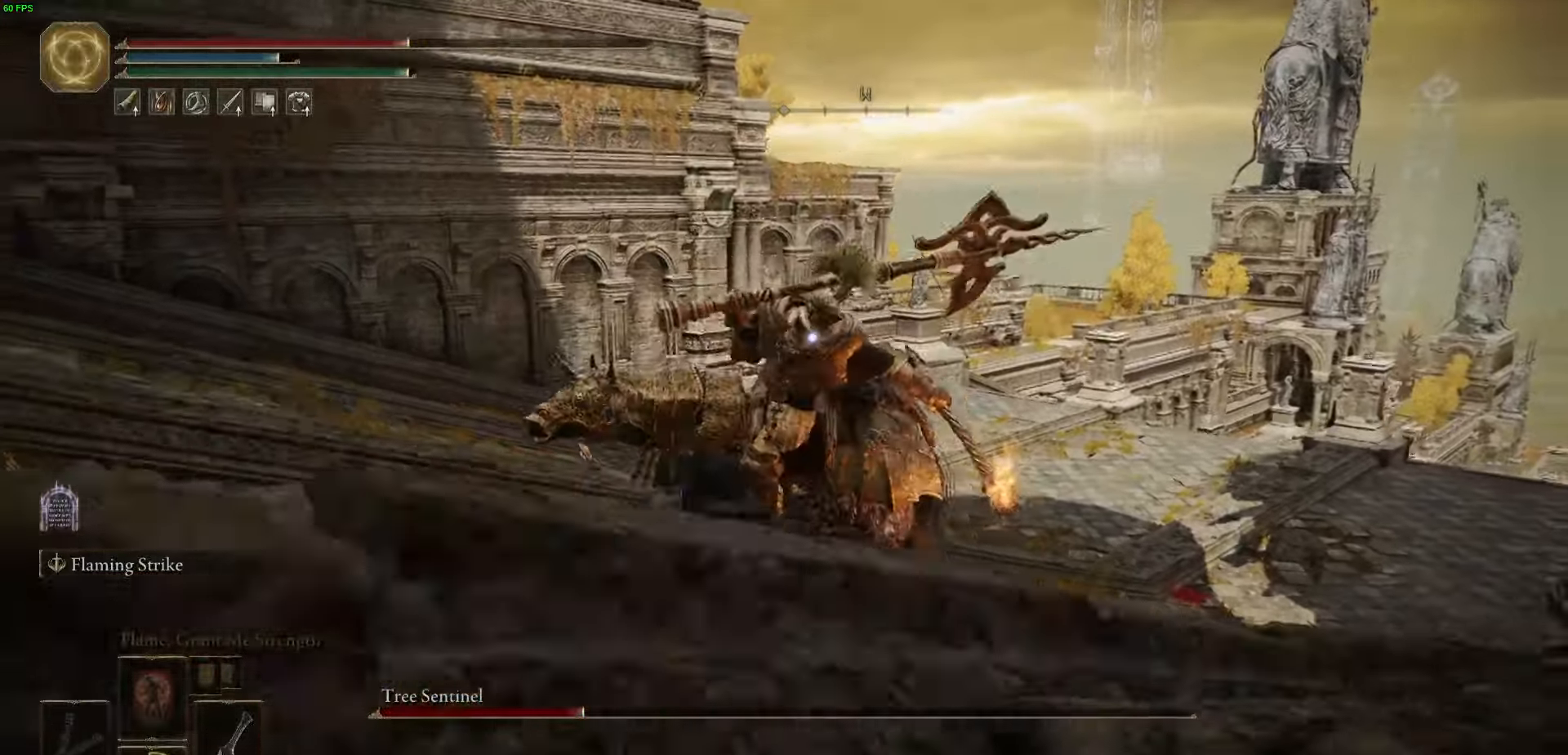
{"buttons": [], "left_stick": "down-left", "right_stick": "center", "events": [[183, "B", "up"], [233, "left_stick", "down-left"]]}
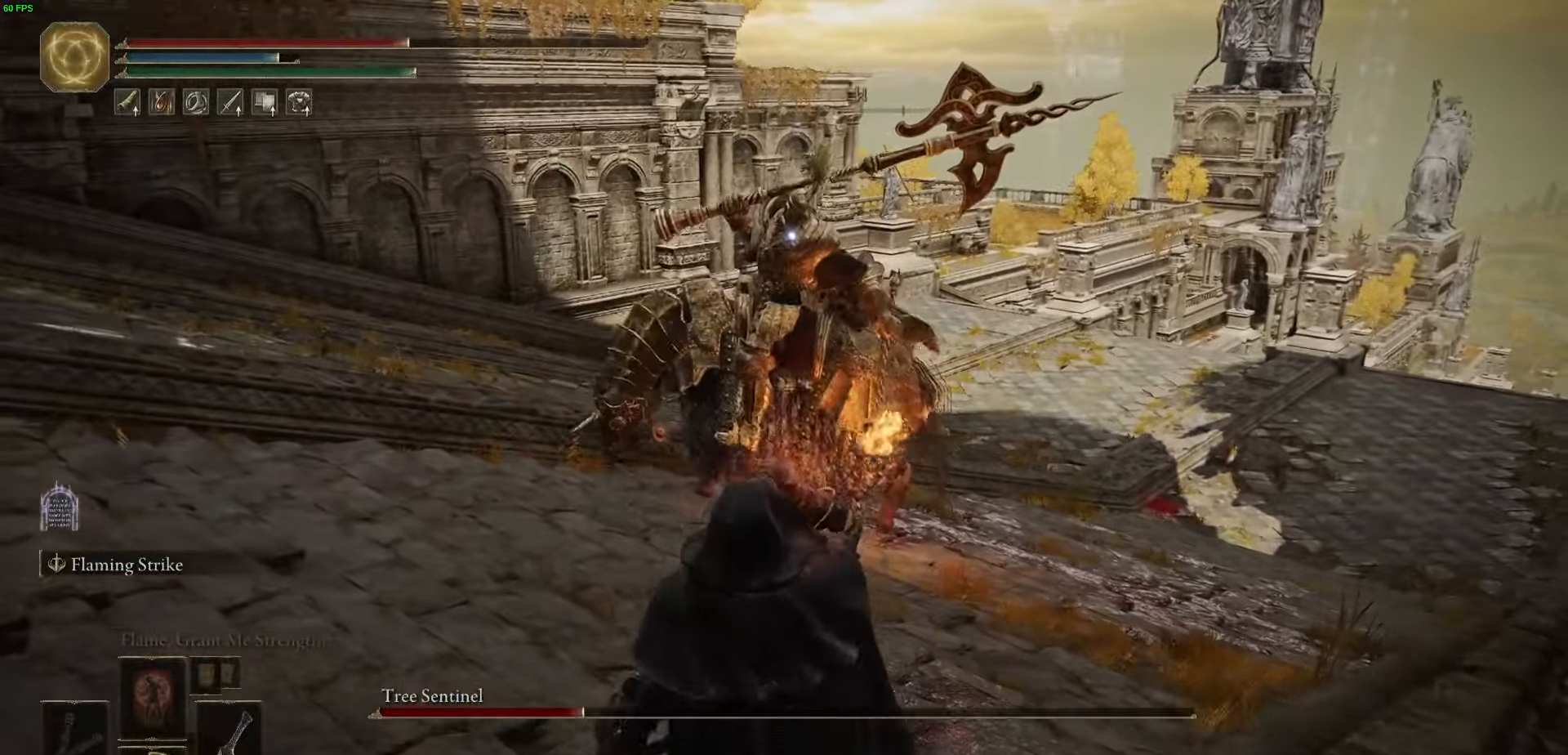
{"buttons": [], "left_stick": "up", "right_stick": "center", "events": [[150, "left_stick", "left"], [300, "left_stick", "up-left"], [467, "left_stick", "up"]]}
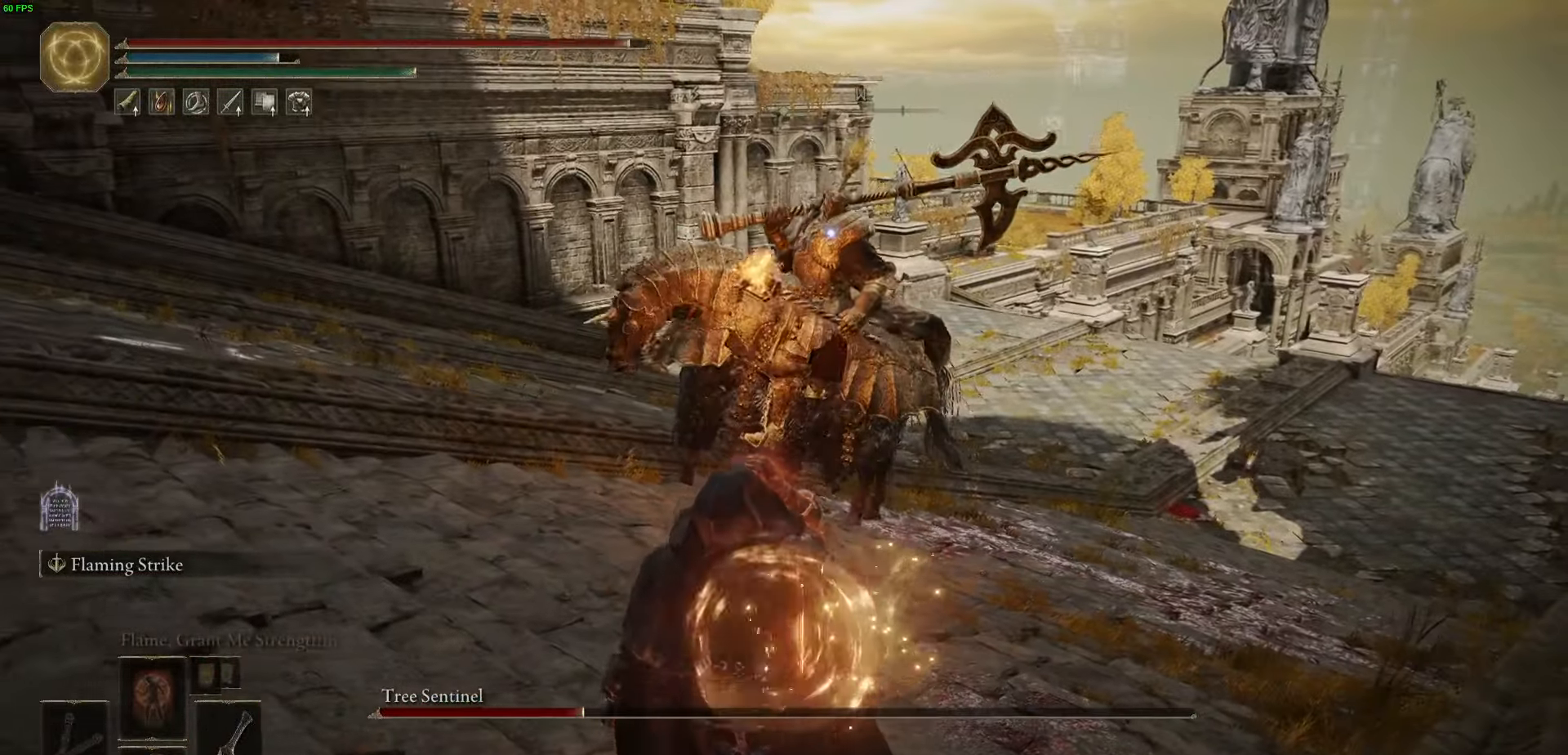
{"buttons": [], "left_stick": "up", "right_stick": "center", "events": []}
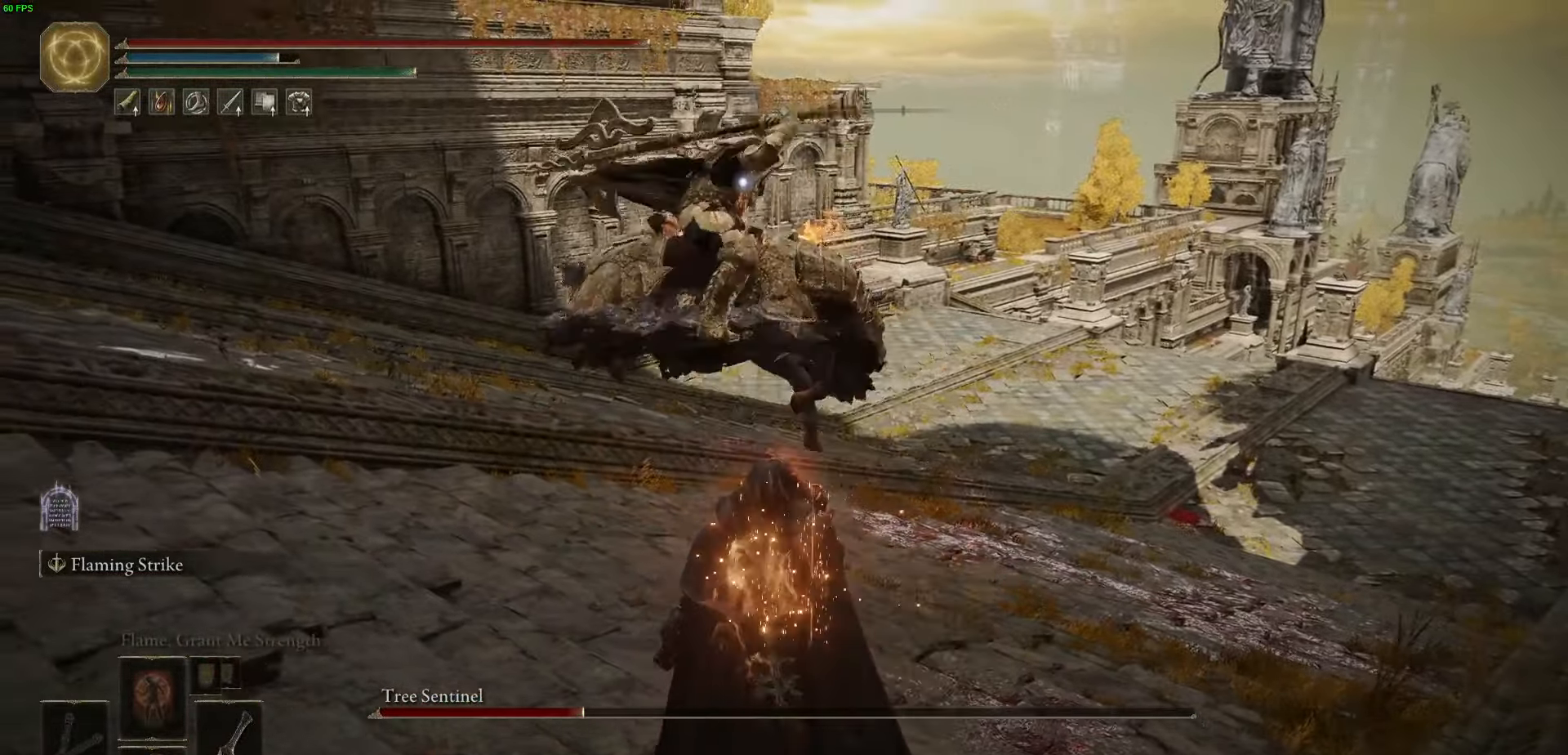
{"buttons": ["B"], "left_stick": "up", "right_stick": "center", "events": [[283, "B", "down"]]}
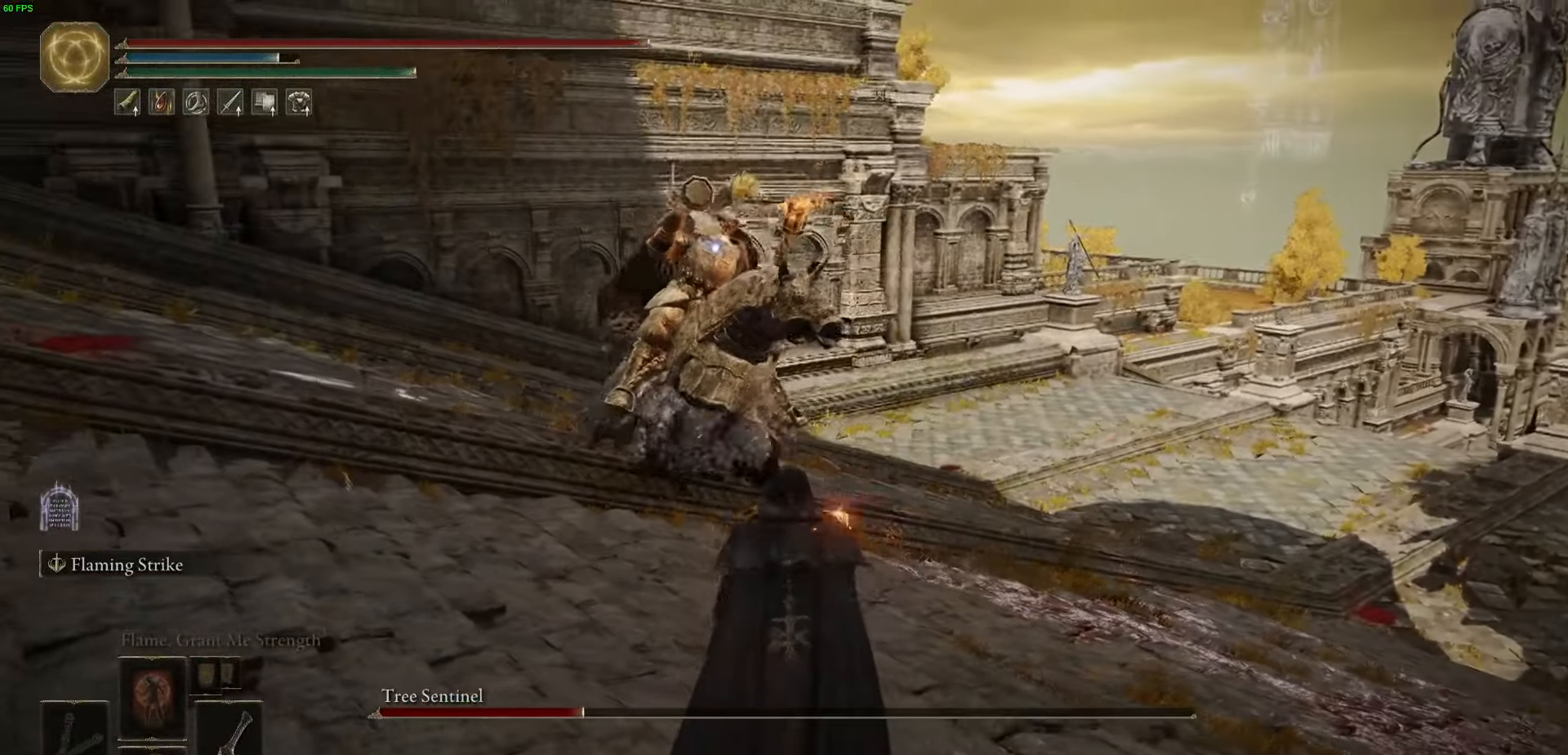
{"buttons": ["B"], "left_stick": "up", "right_stick": "center", "events": []}
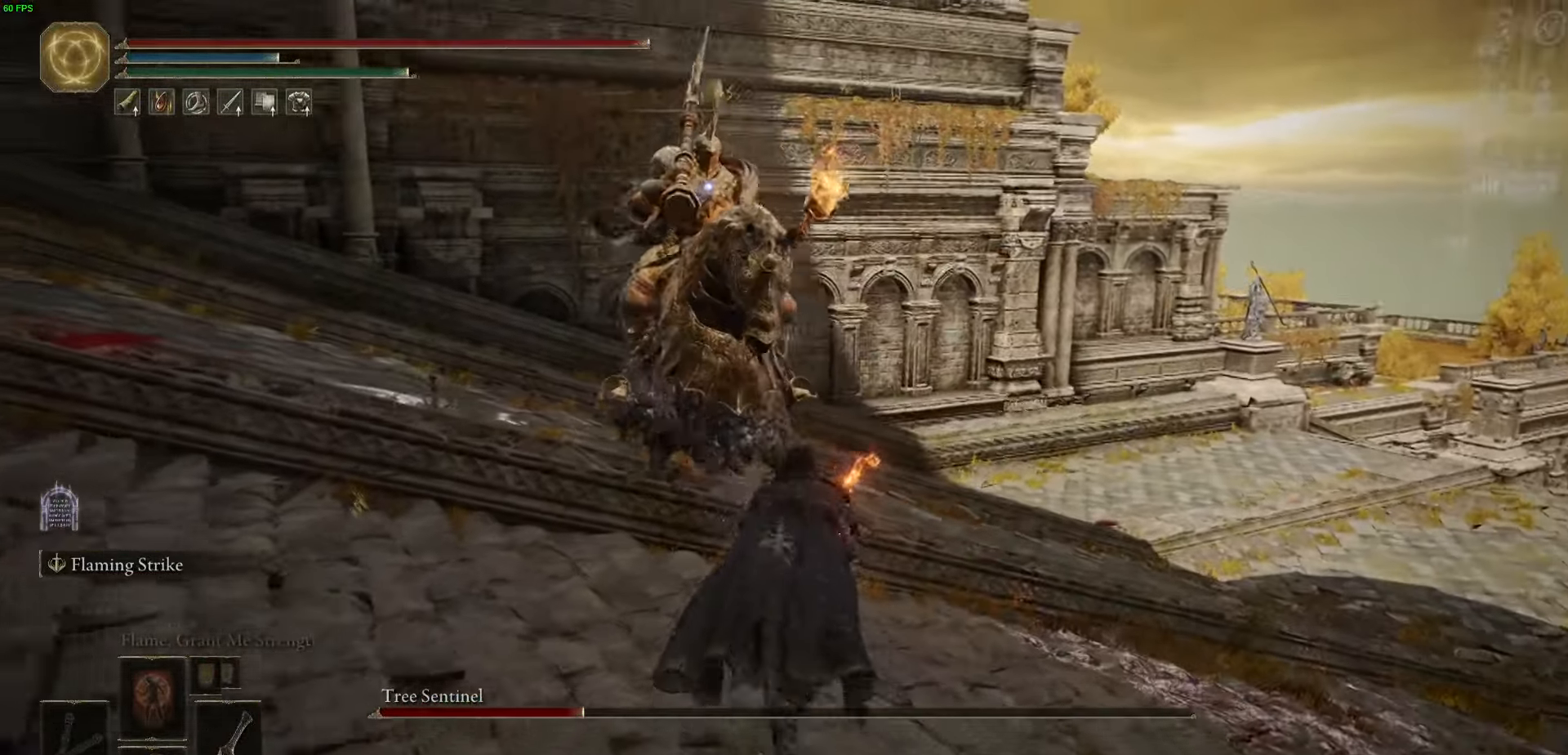
{"buttons": ["R2"], "left_stick": "up", "right_stick": "center", "events": [[17, "B", "up"], [383, "R2", "down"]]}
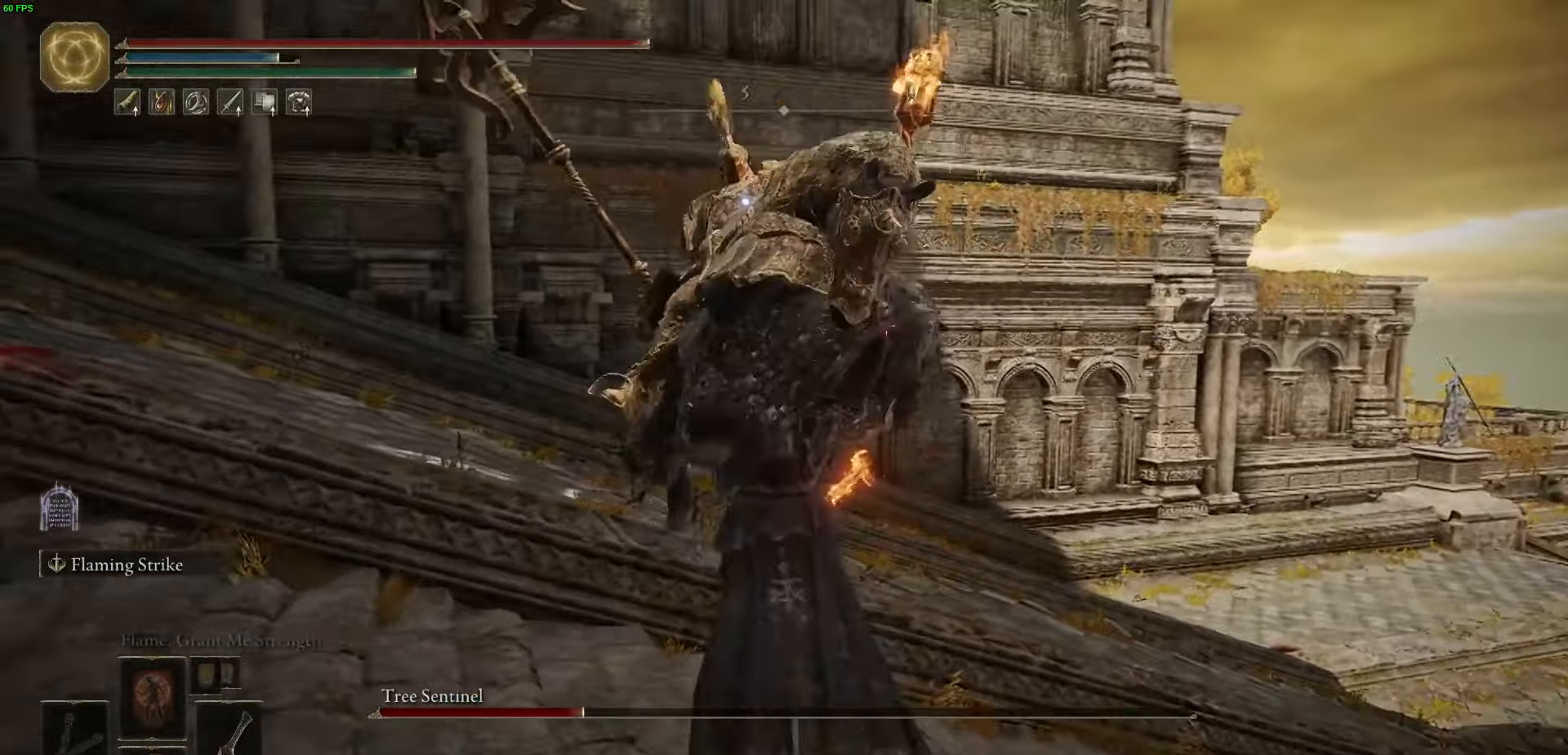
{"buttons": [], "left_stick": "up", "right_stick": "center", "events": [[33, "R2", "up"]]}
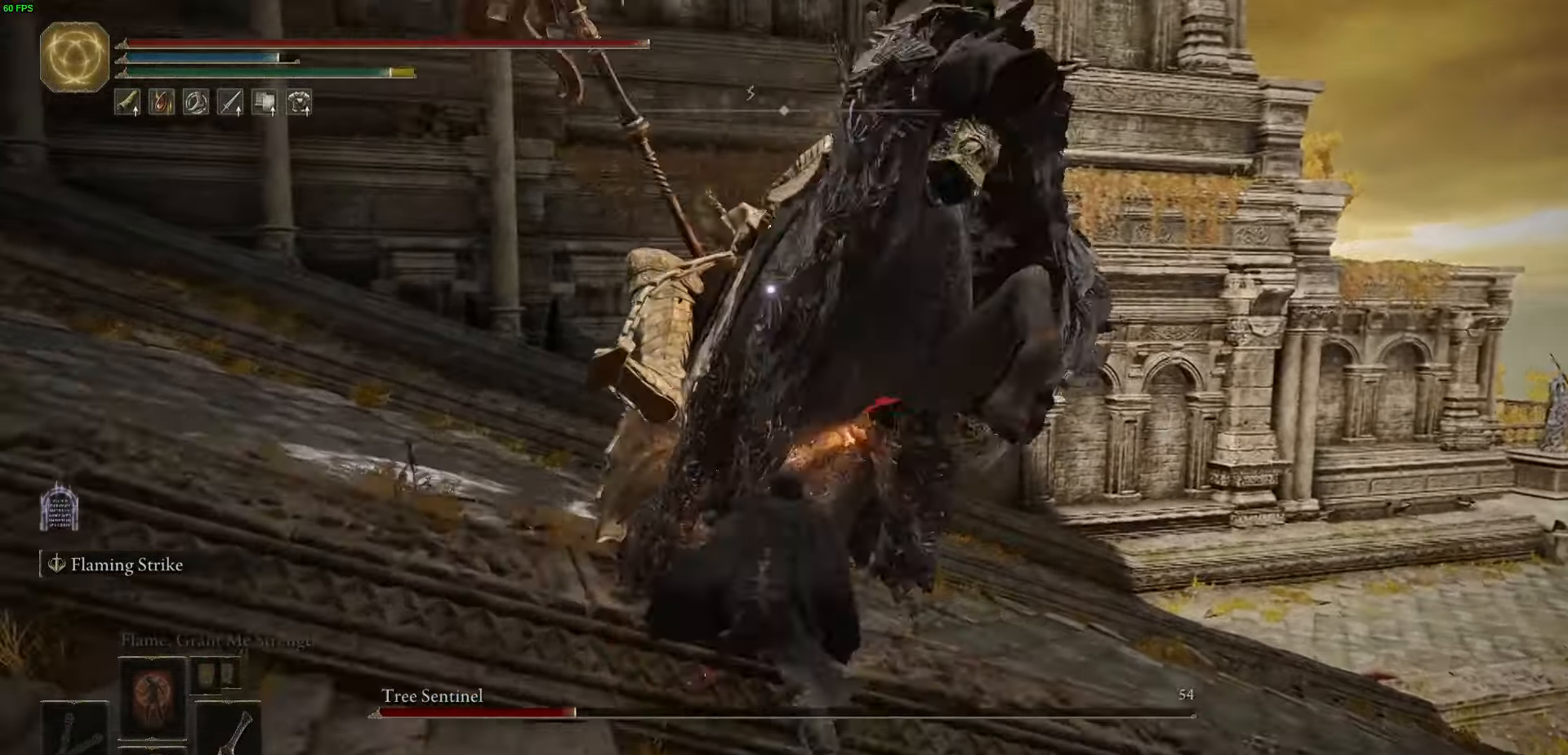
{"buttons": [], "left_stick": "up", "right_stick": "center", "events": [[333, "B", "down"], [467, "B", "up"]]}
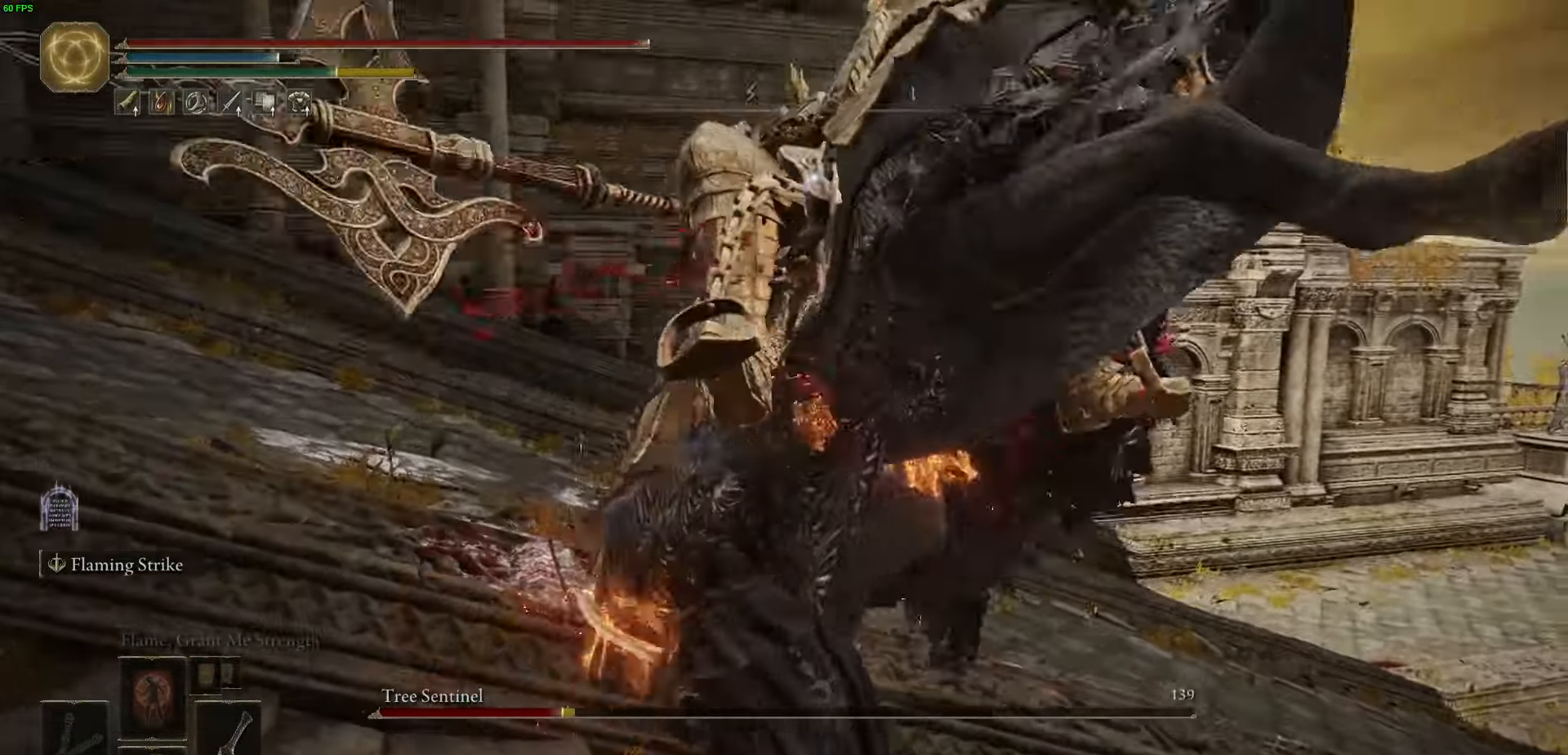
{"buttons": [], "left_stick": "up", "right_stick": "center", "events": [[183, "left_stick", "up-right"], [483, "left_stick", "up"]]}
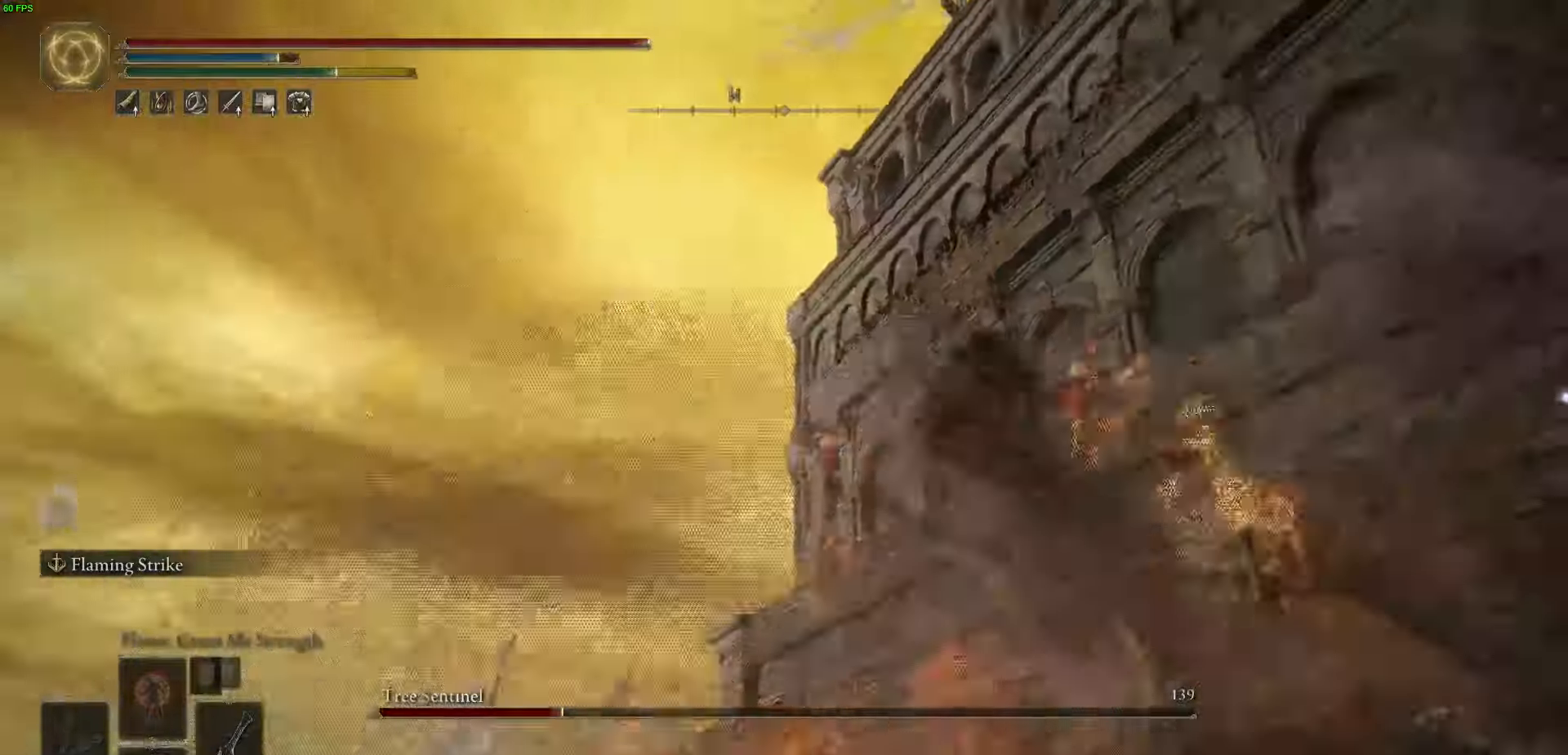
{"buttons": ["L2"], "left_stick": "up", "right_stick": "center", "events": [[333, "L2", "down"]]}
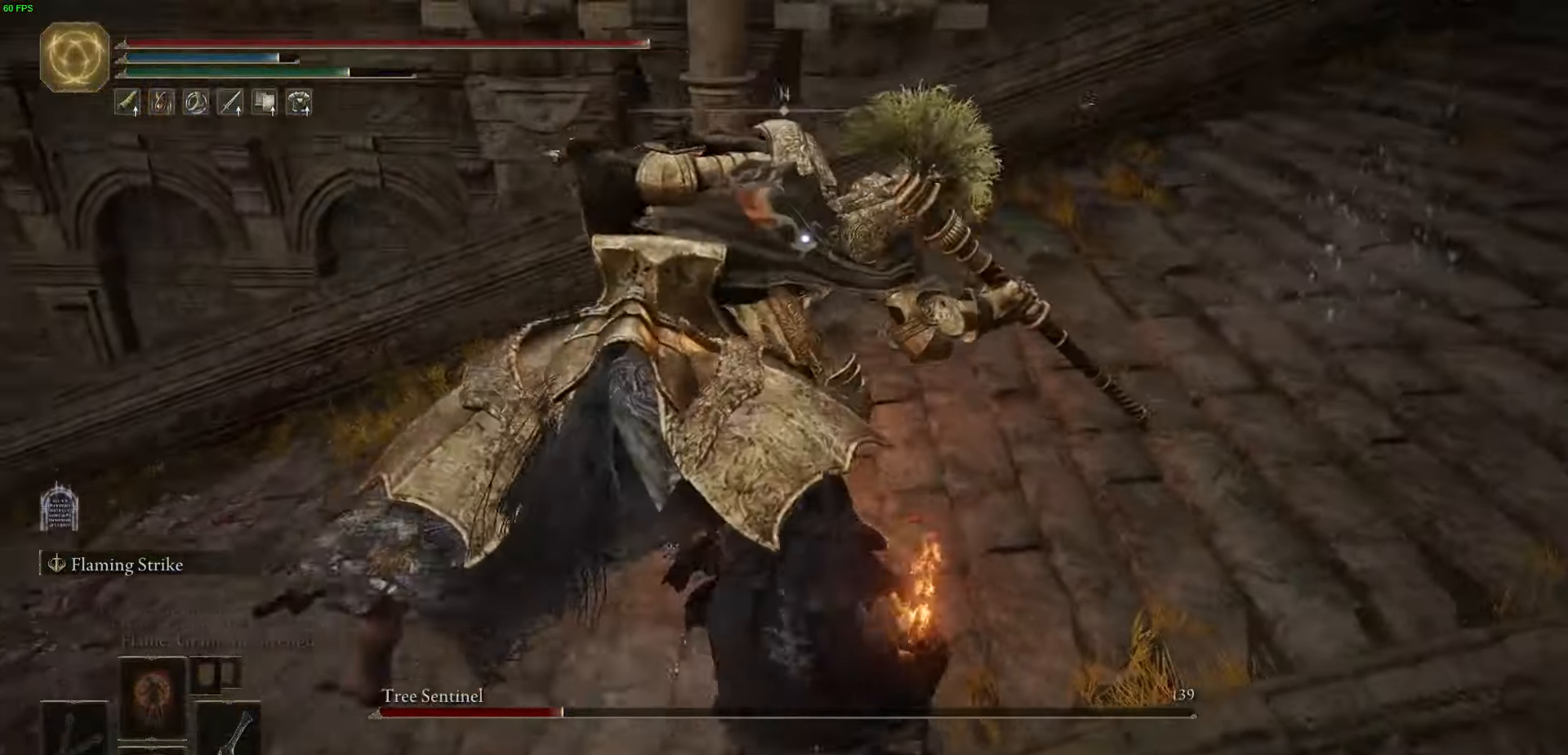
{"buttons": ["R2"], "left_stick": "up", "right_stick": "center", "events": [[467, "L2", "up"], [483, "R2", "down"]]}
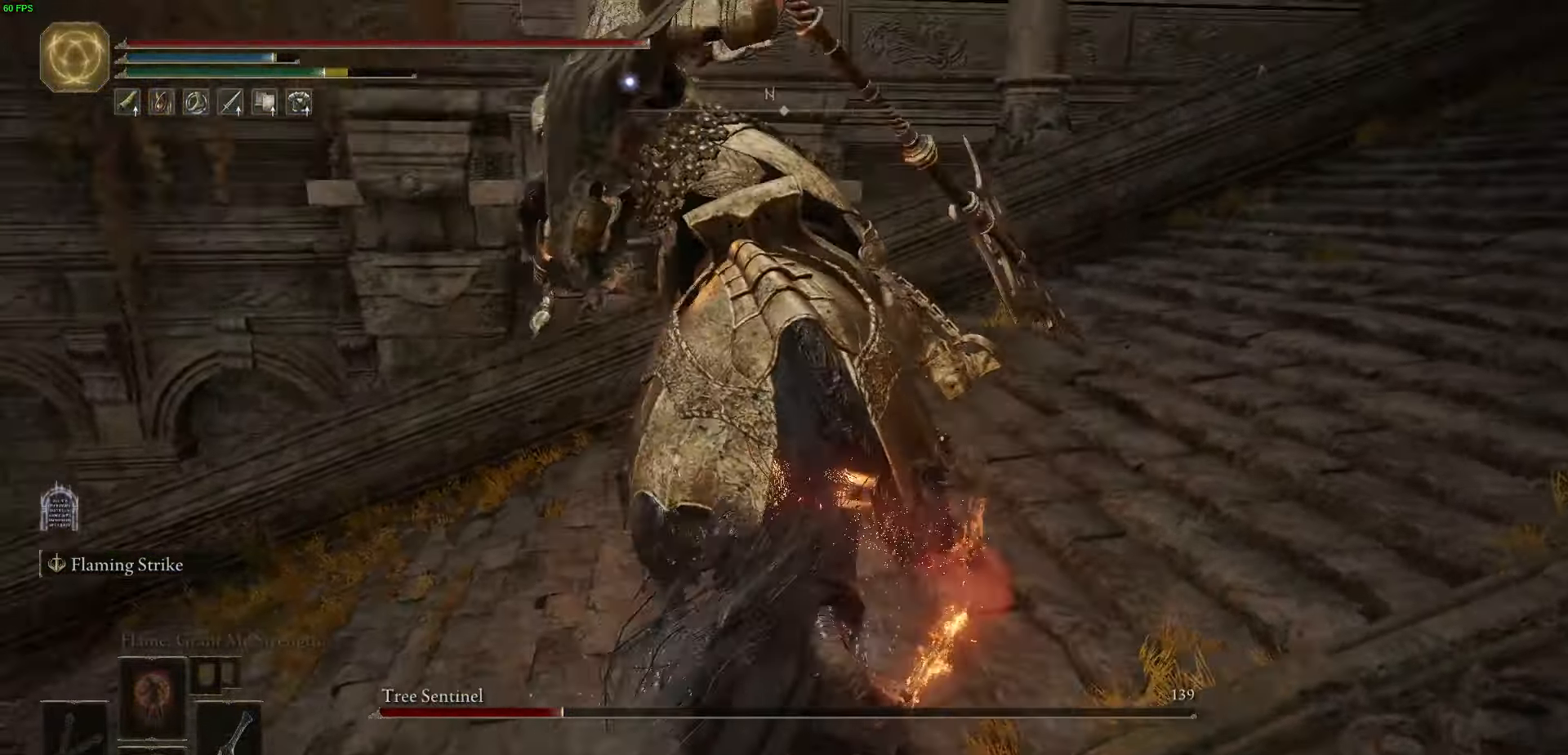
{"buttons": ["R2"], "left_stick": "up", "right_stick": "center", "events": [[117, "R2", "up"], [217, "R2", "down"], [350, "R2", "up"], [400, "R2", "down"]]}
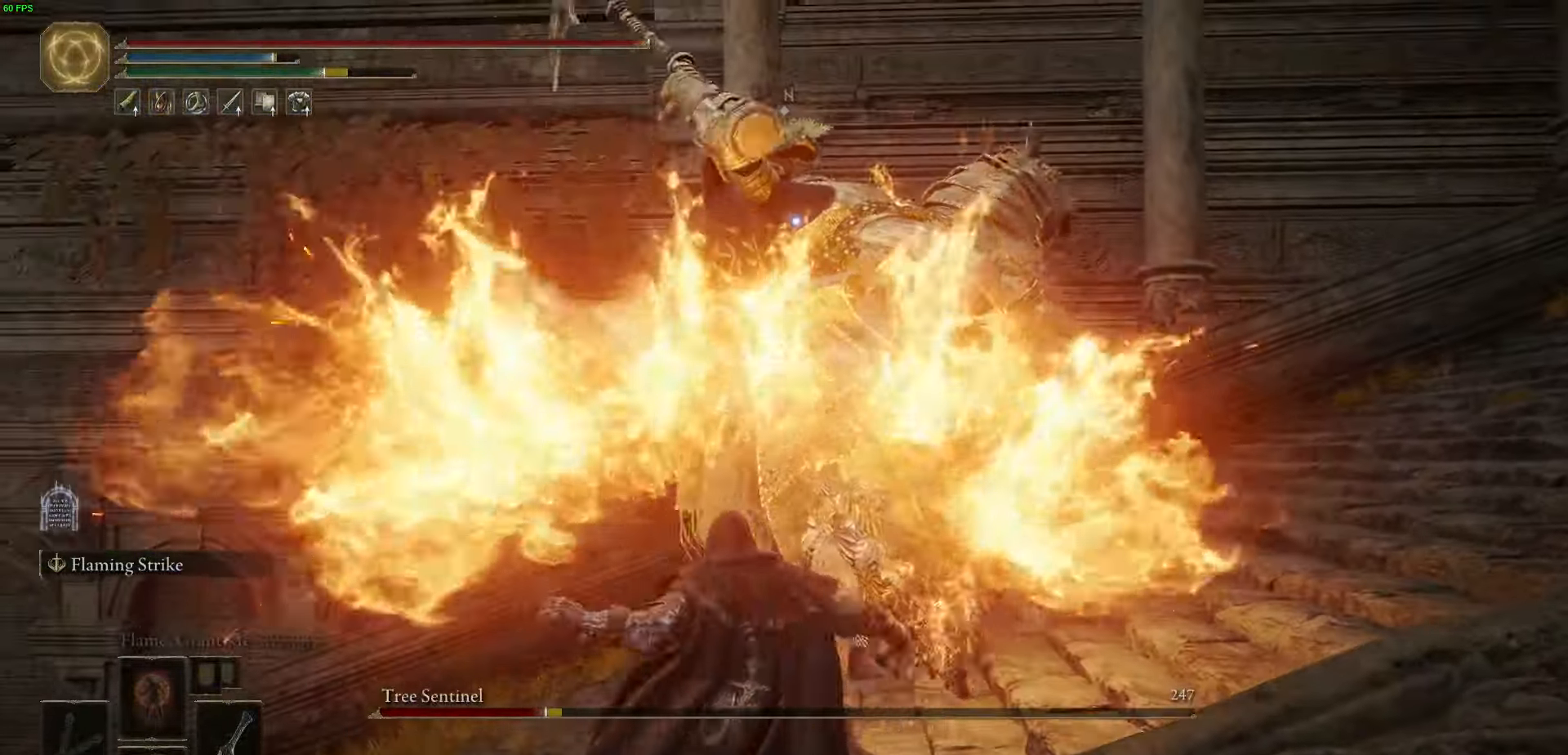
{"buttons": [], "left_stick": "up", "right_stick": "center", "events": [[33, "R2", "up"]]}
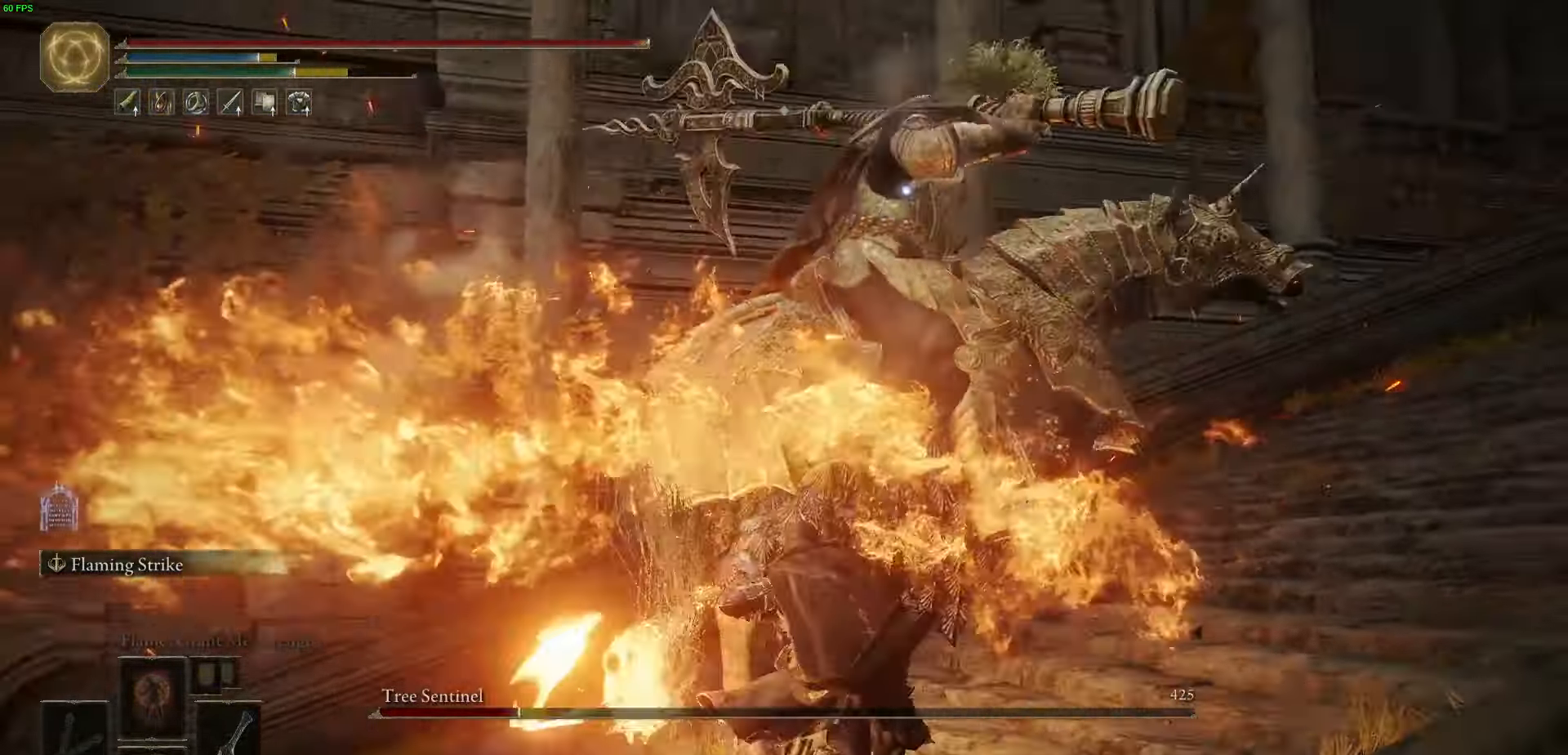
{"buttons": [], "left_stick": "up", "right_stick": "center", "events": []}
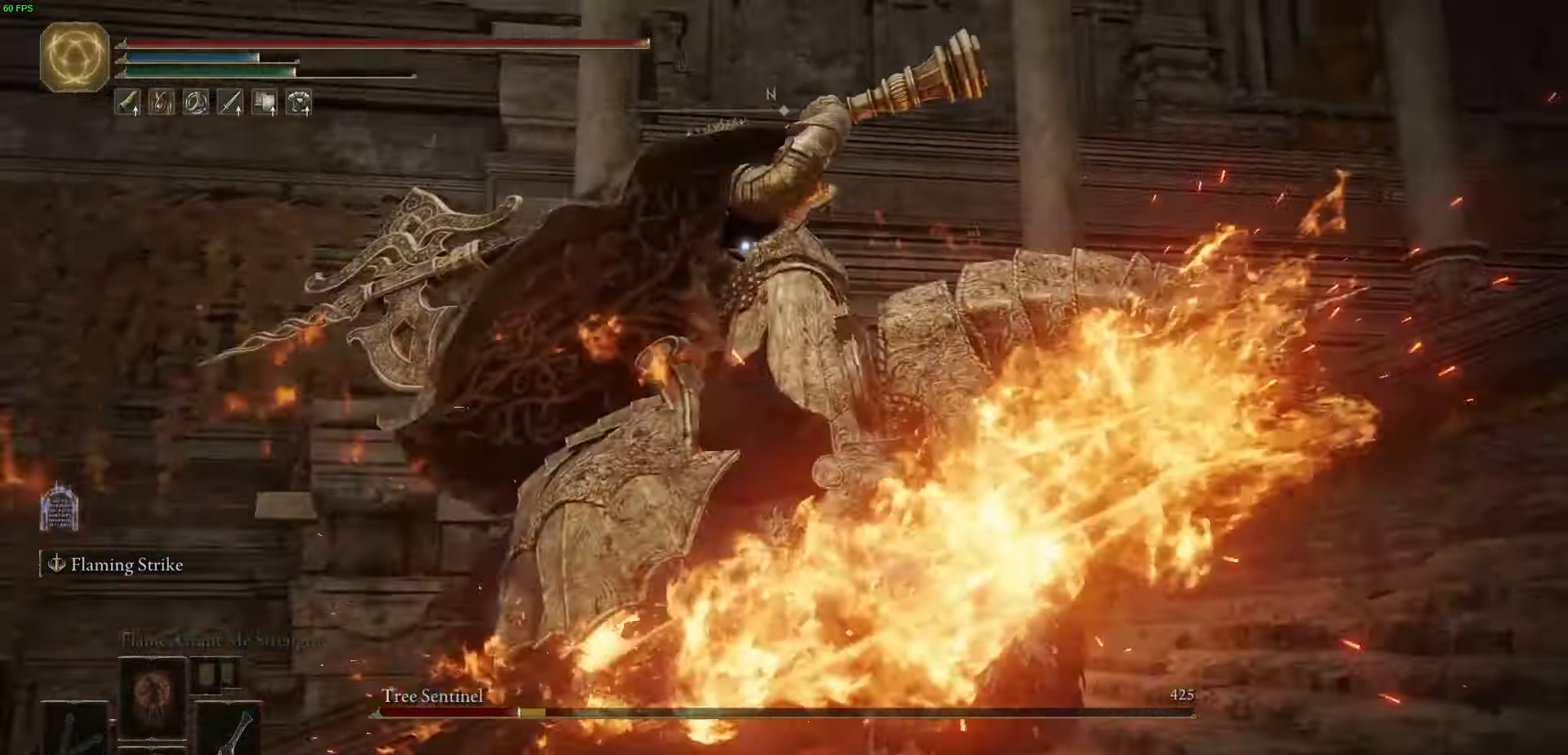
{"buttons": ["R2"], "left_stick": "up", "right_stick": "center", "events": [[167, "R2", "down"]]}
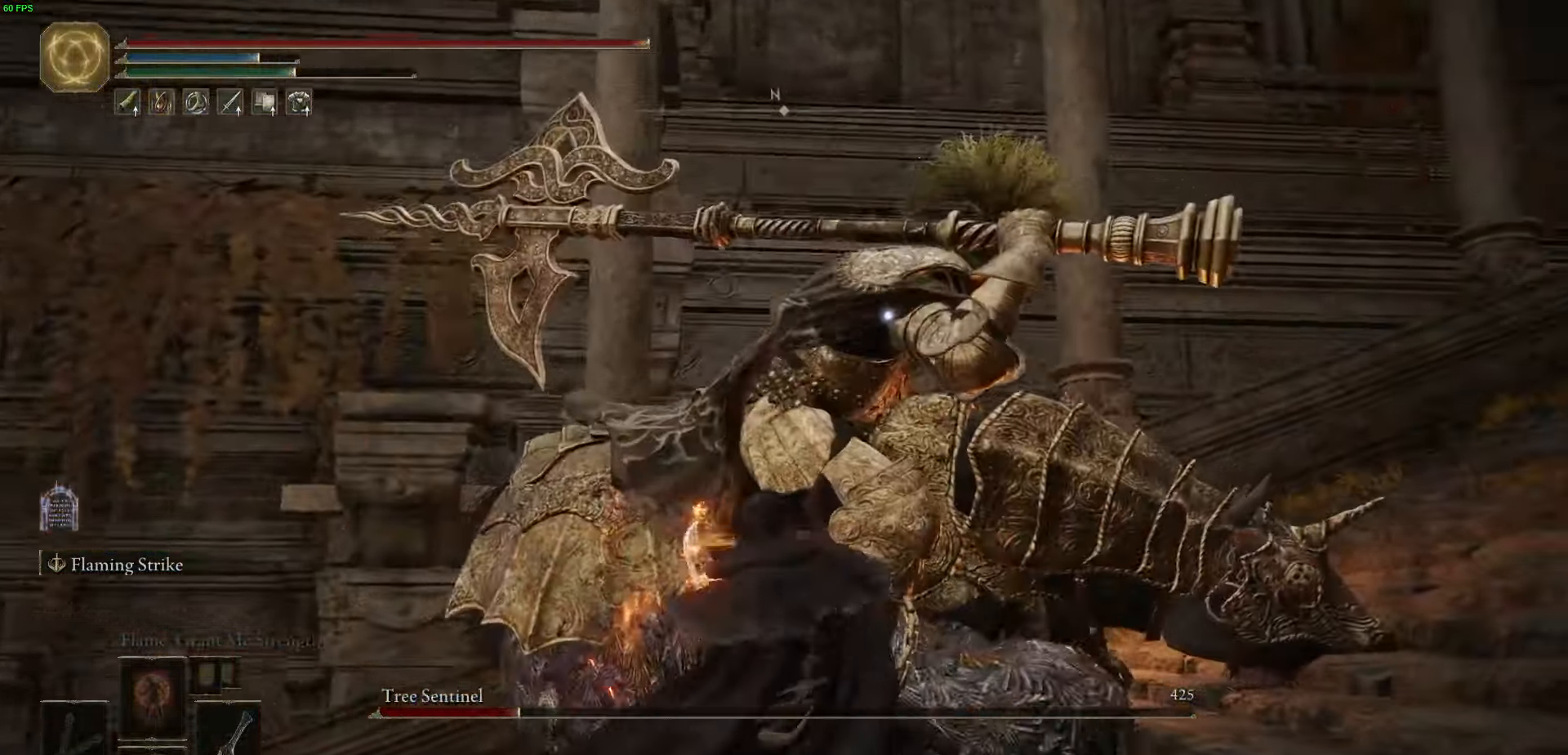
{"buttons": ["R2"], "left_stick": "up", "right_stick": "center", "events": []}
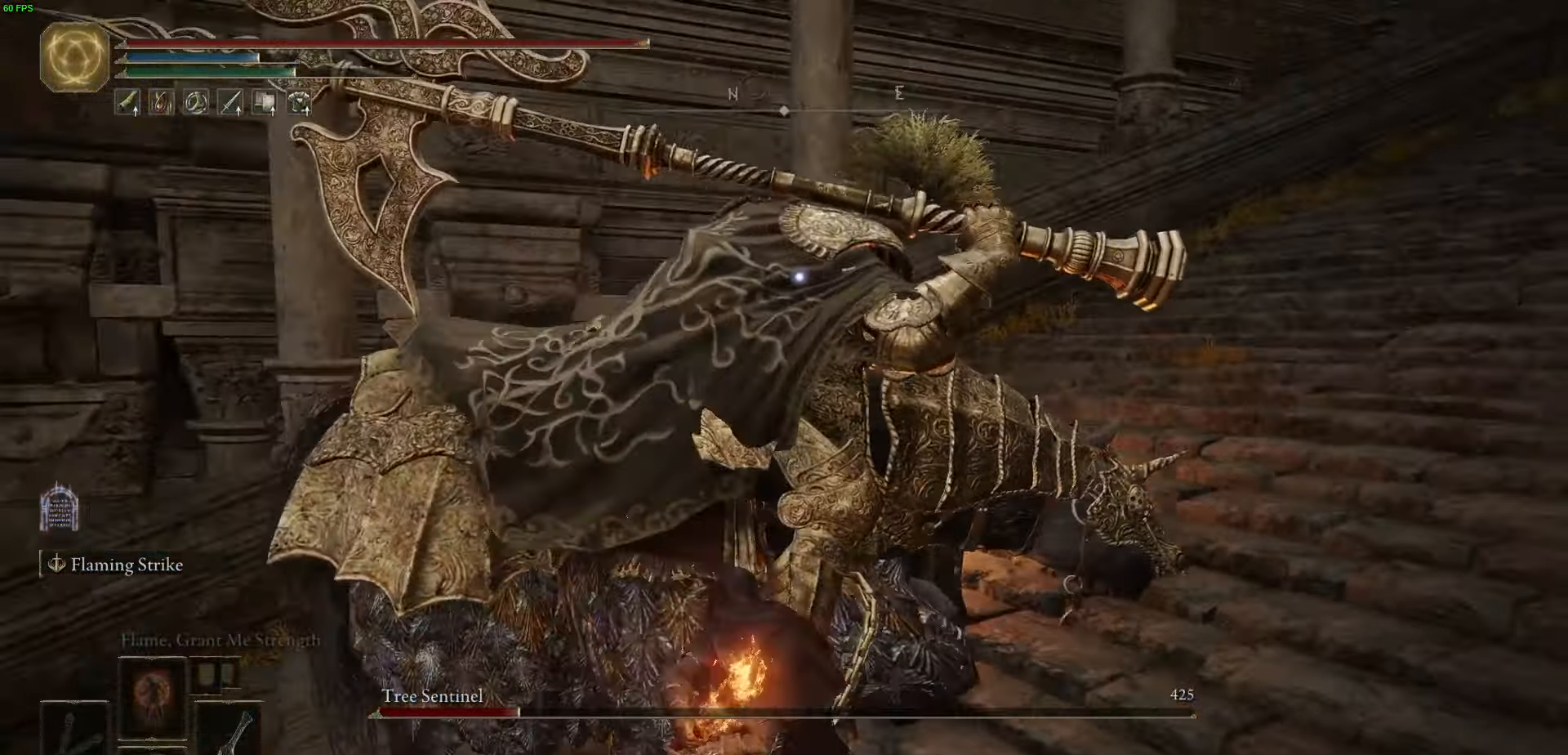
{"buttons": [], "left_stick": "up", "right_stick": "center", "events": [[500, "R2", "up"]]}
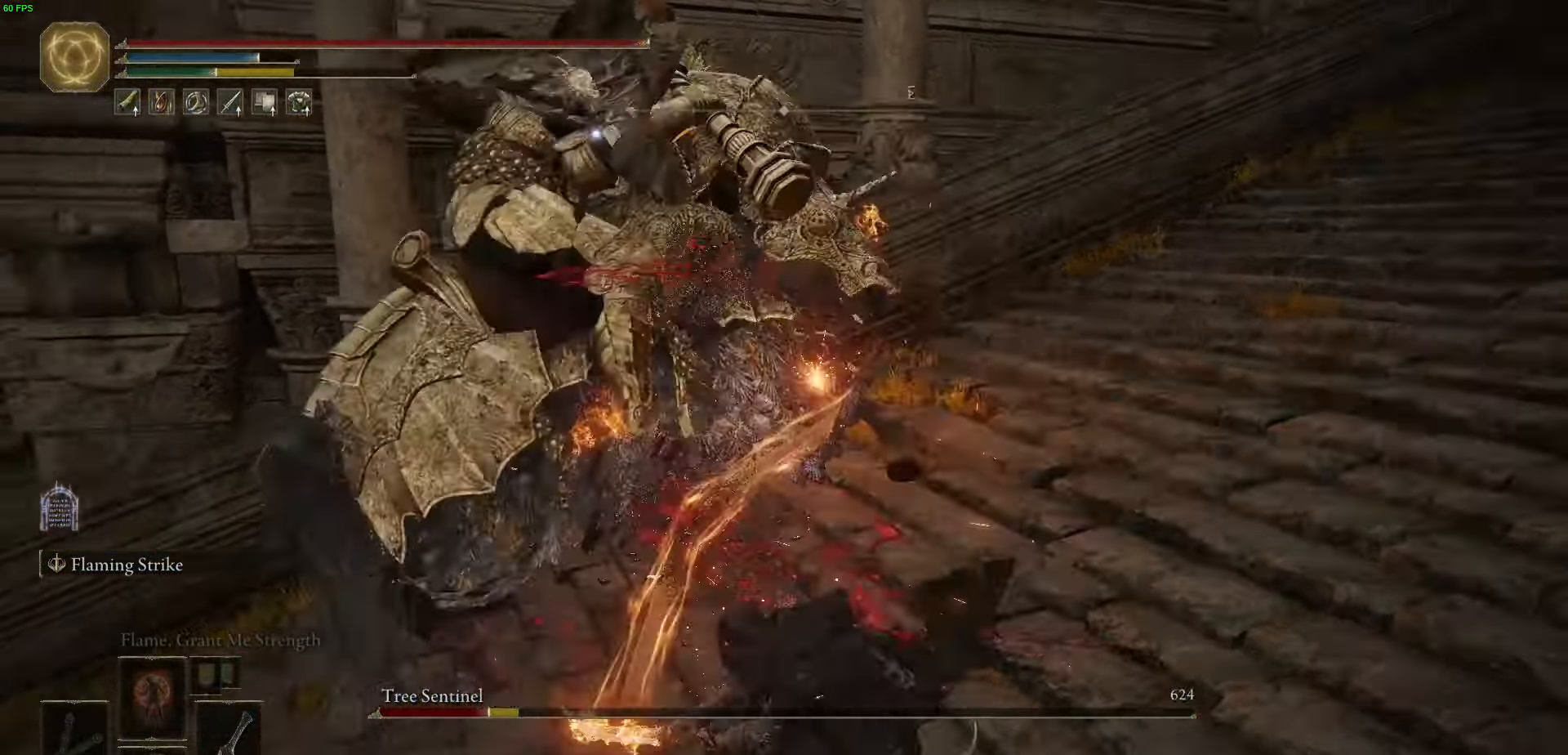
{"buttons": [], "left_stick": "up", "right_stick": "center", "events": [[17, "R2", "down"], [33, "R2", "up"]]}
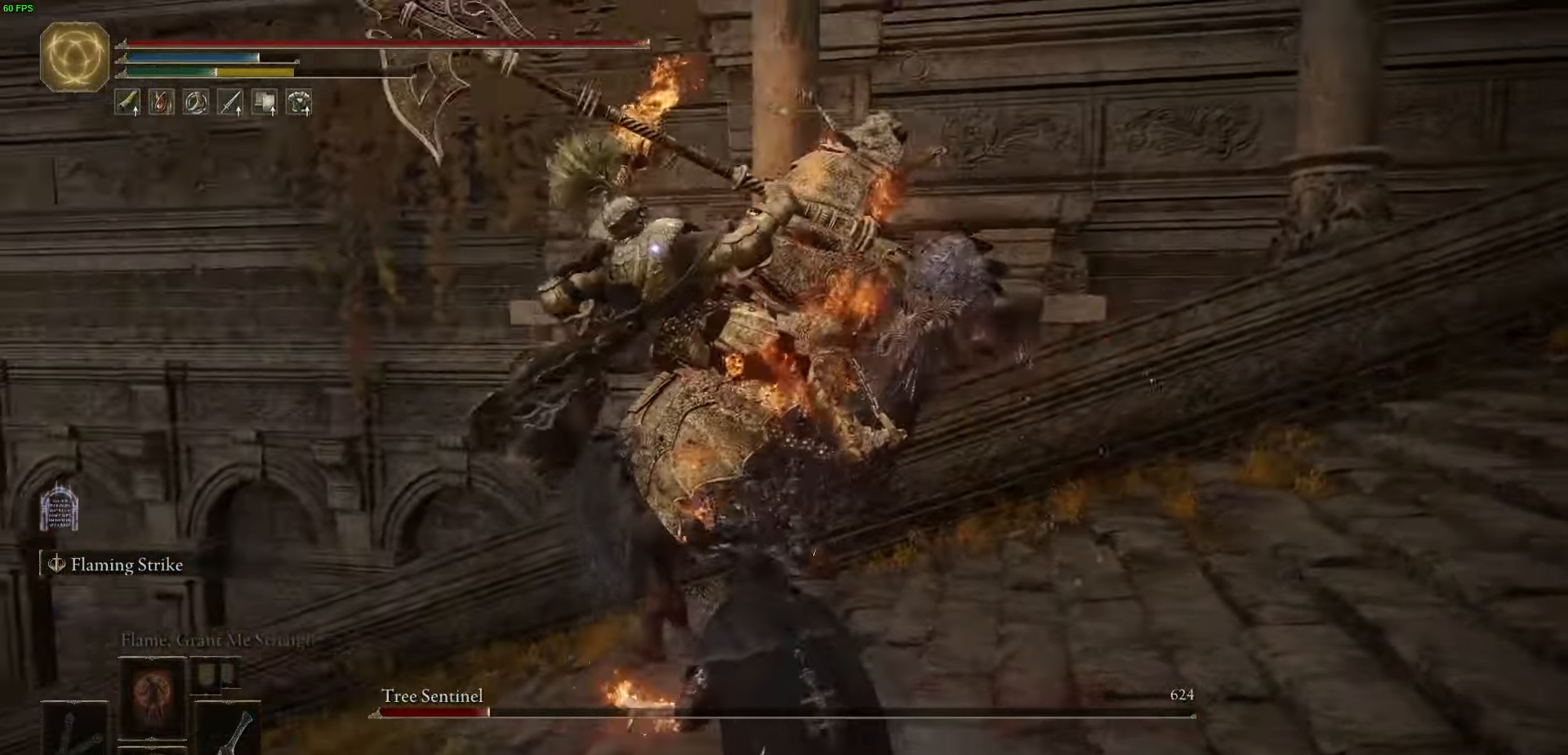
{"buttons": ["A"], "left_stick": "up", "right_stick": "center", "events": [[383, "A", "down"]]}
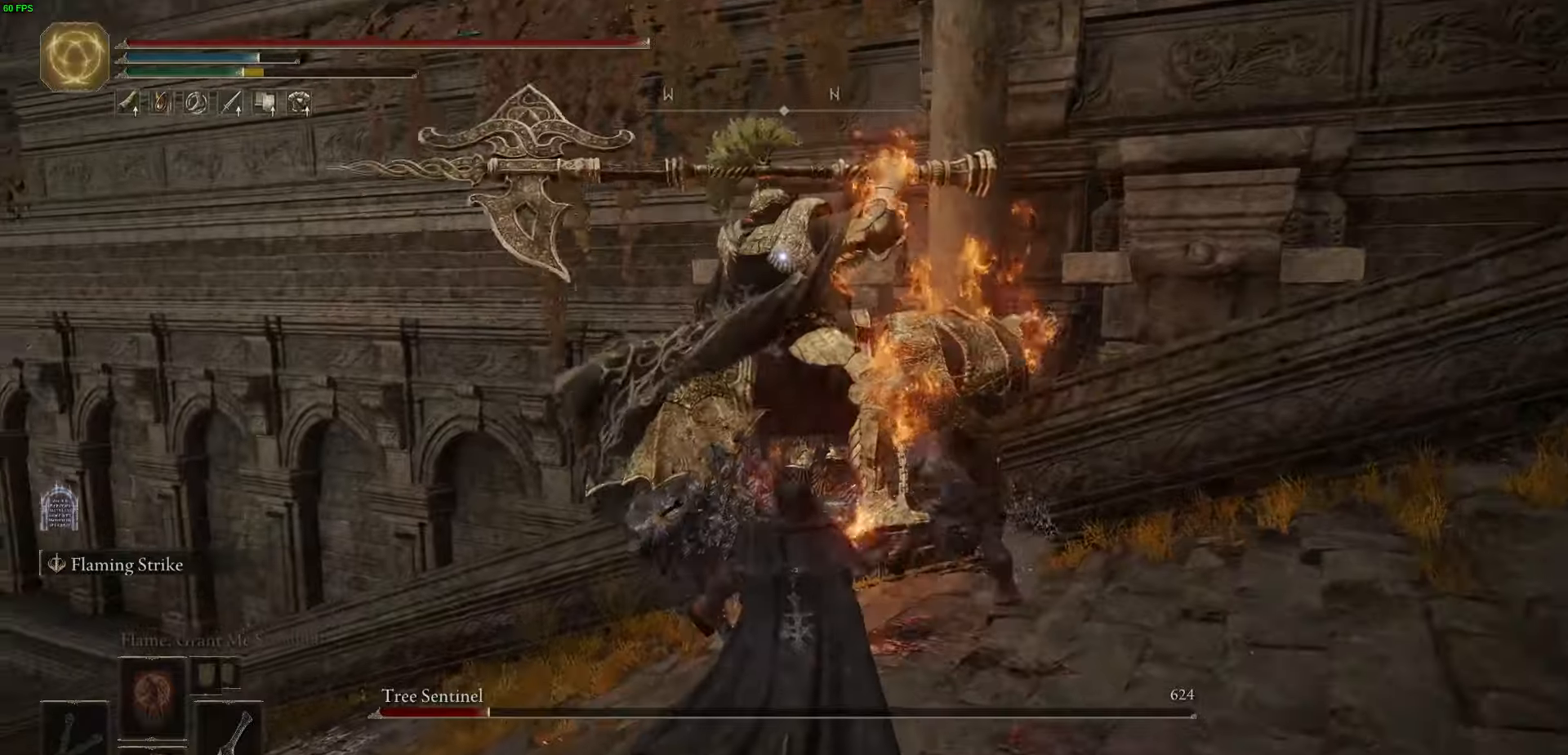
{"buttons": [], "left_stick": "up", "right_stick": "center", "events": [[100, "R2", "down"], [367, "R2", "up"], [400, "A", "up"]]}